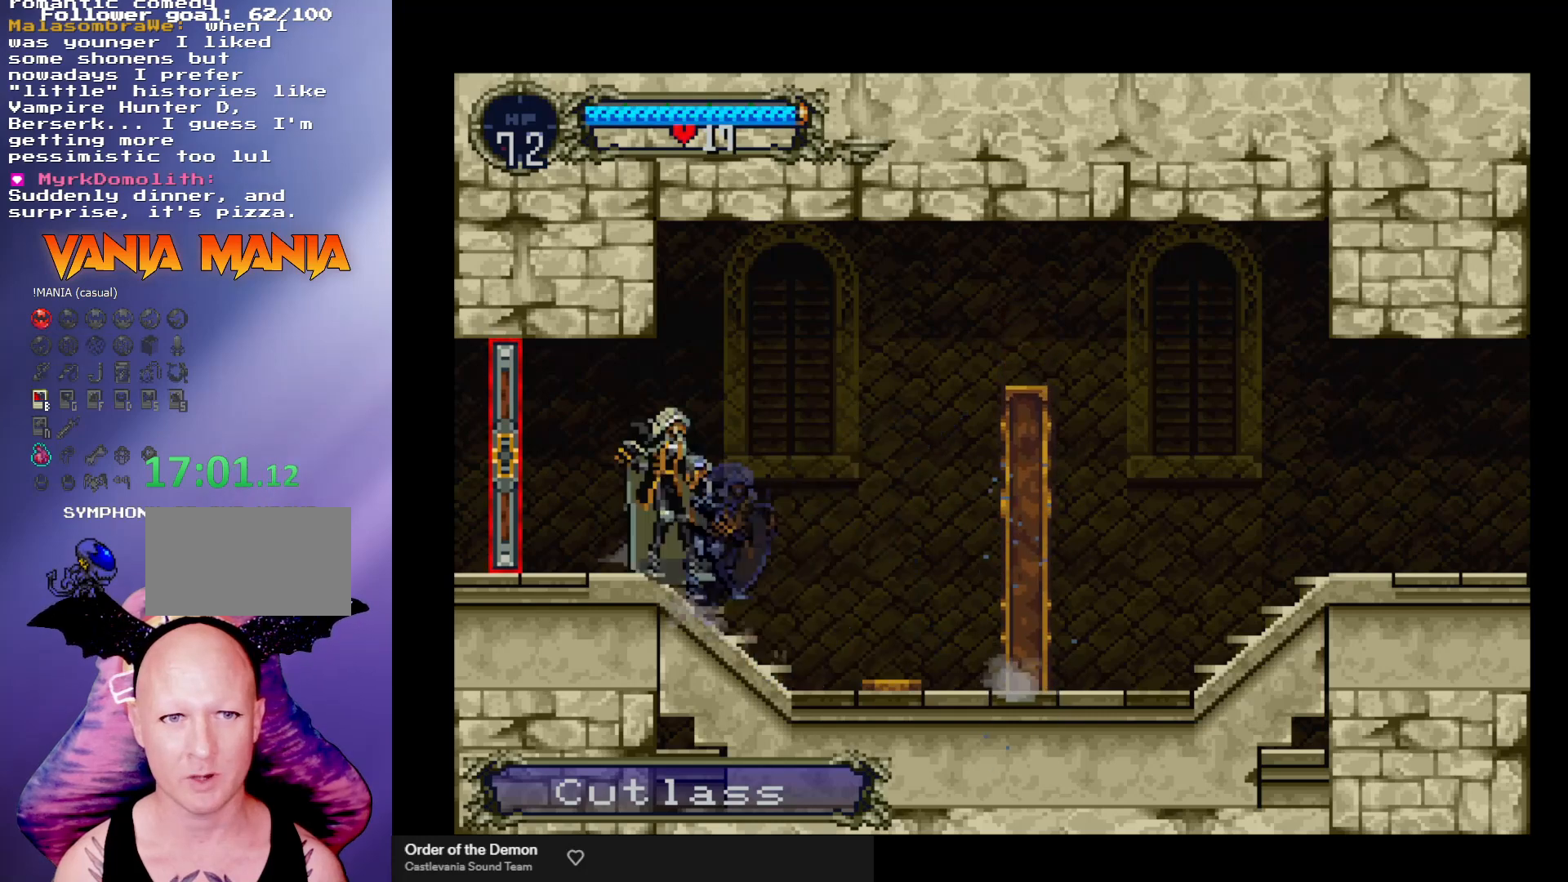
Gameplay with a controller (arcade stick); each line is a JSON object with the inputs held at the frame after it. "events" lists button and stick changes between this image and that frame as [ms after this image, input, new state], when the widget could be followed in between. Not read: L3 R3.
{"buttons": [], "left_stick": "left", "events": []}
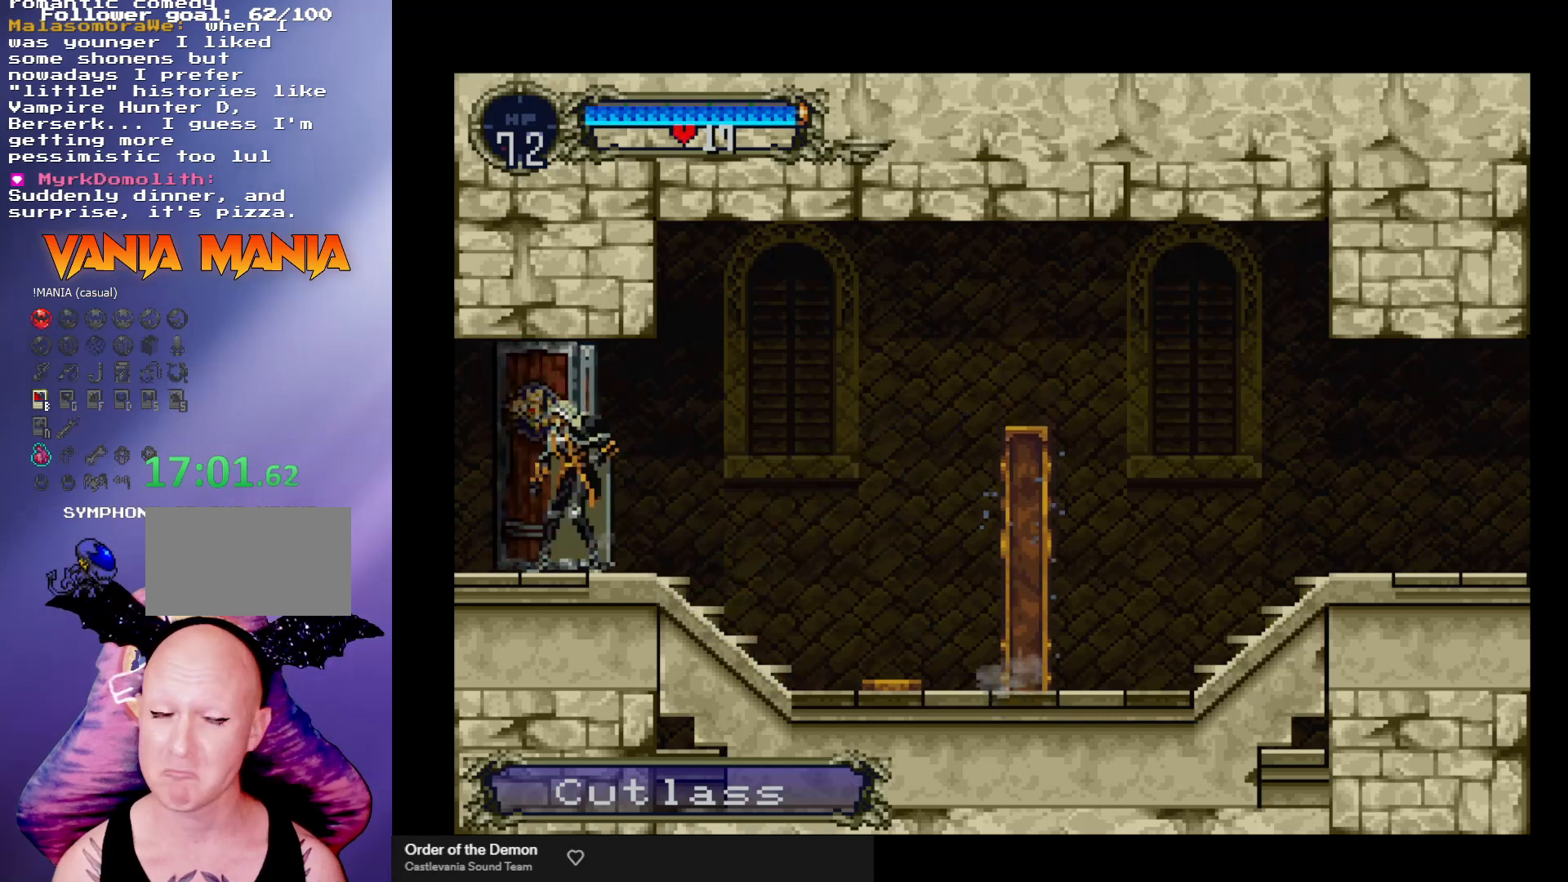
{"buttons": [], "left_stick": "left", "events": []}
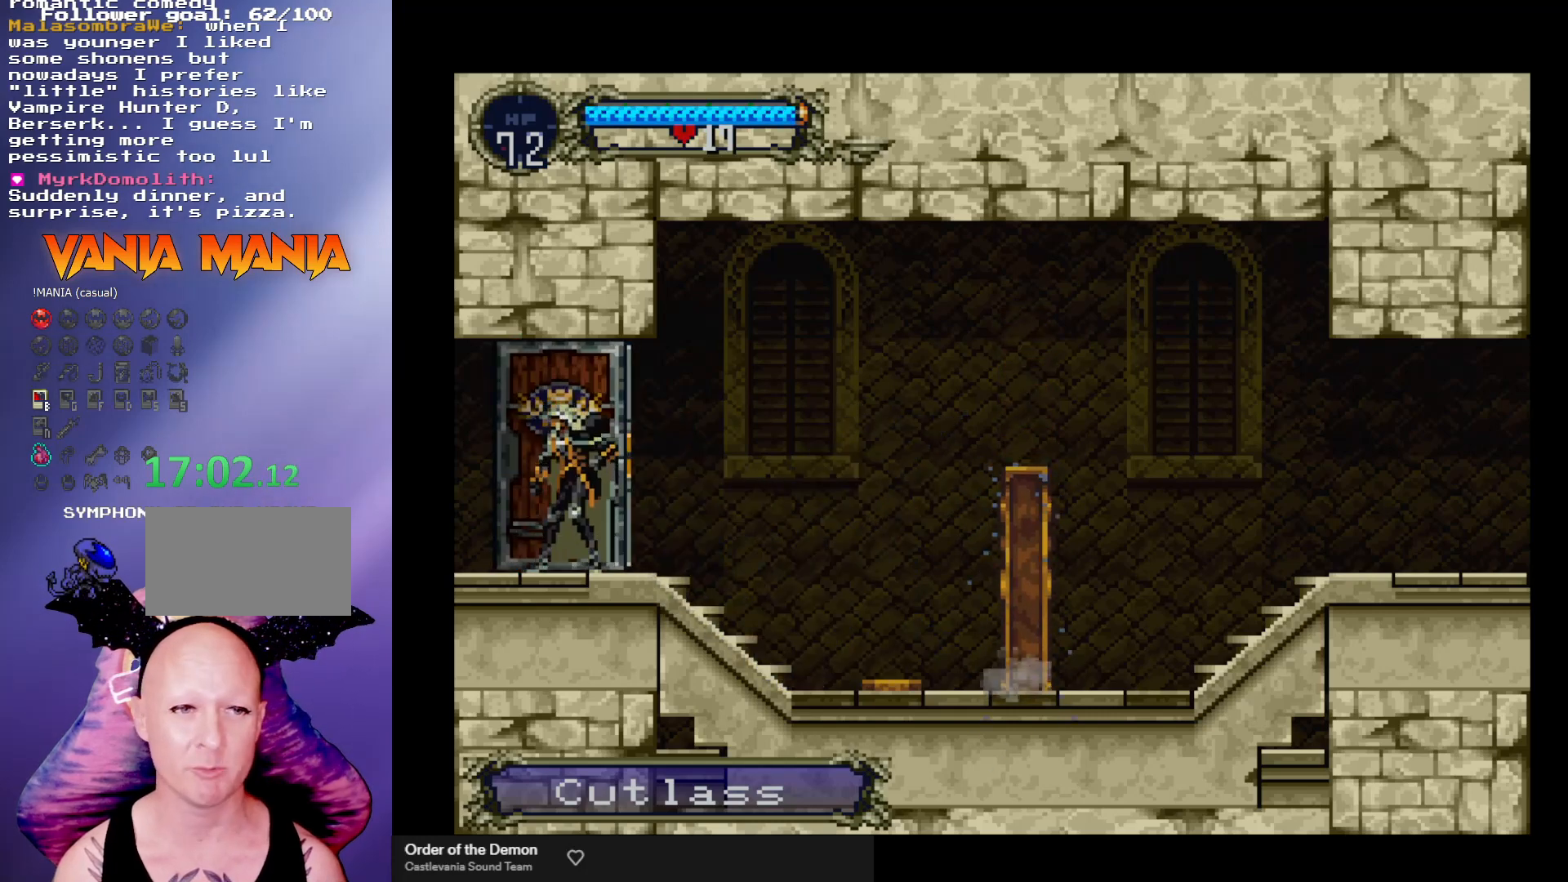
{"buttons": [], "left_stick": "left", "events": []}
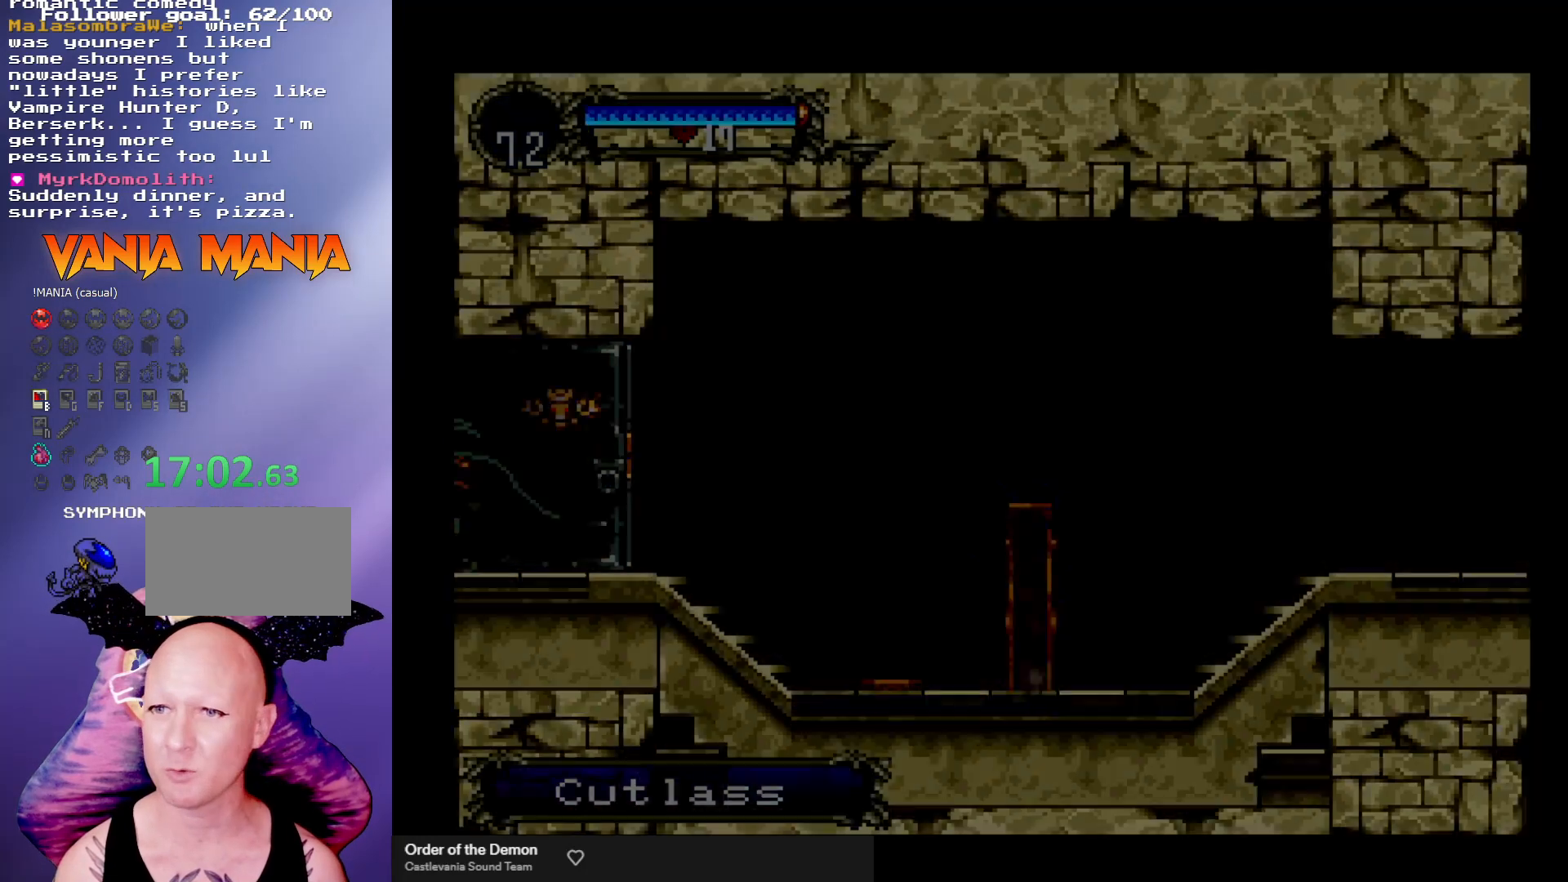
{"buttons": [], "left_stick": "left", "events": []}
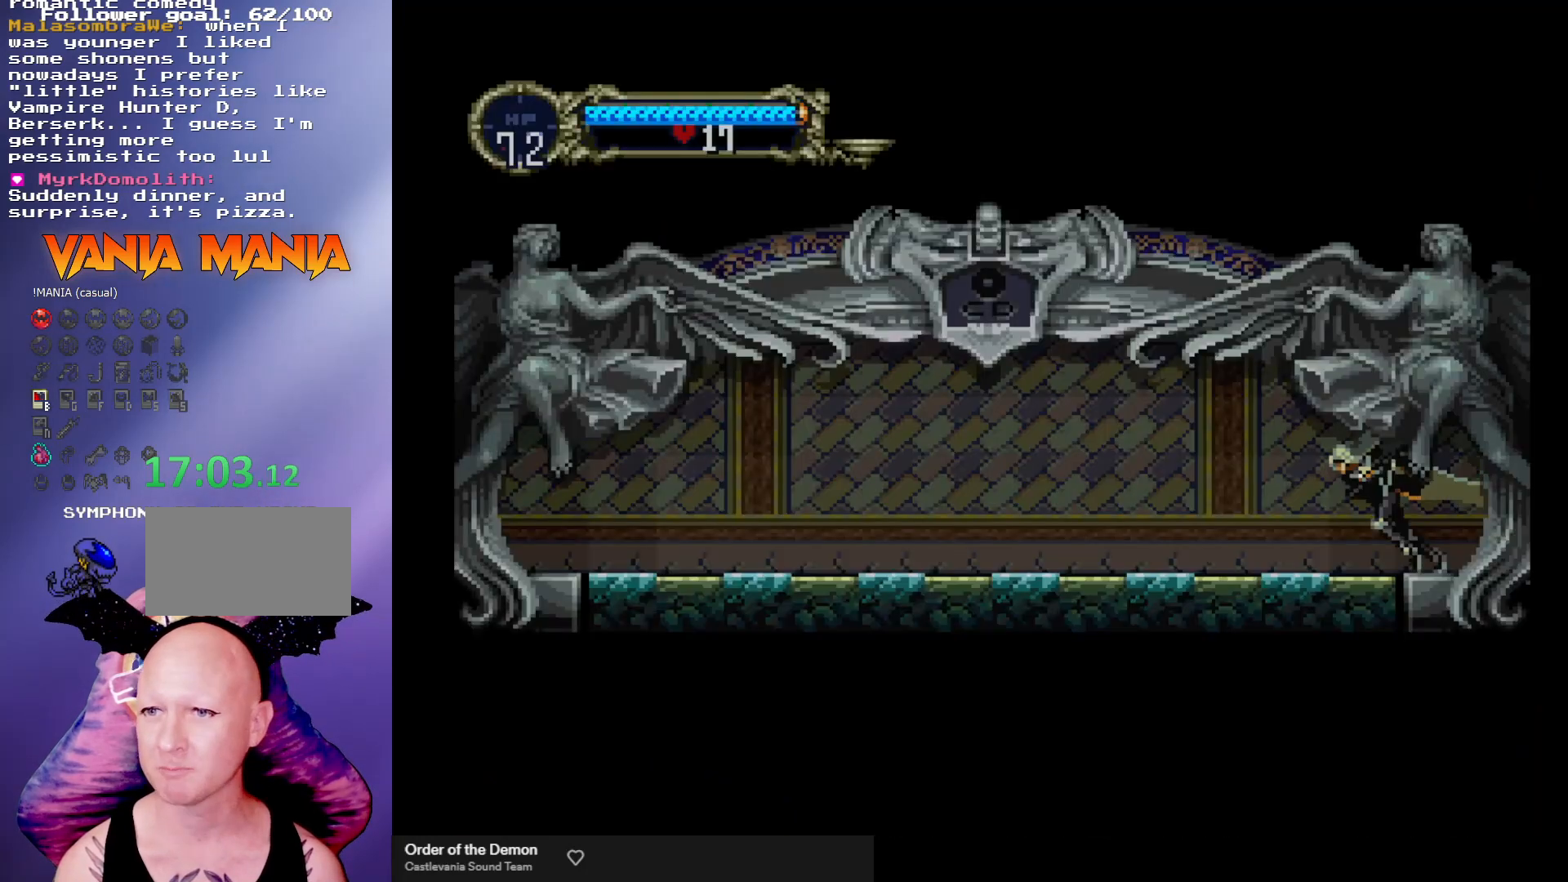
{"buttons": ["Y"], "left_stick": "center", "events": [[100, "left_stick", "right"], [200, "Y", "down"], [200, "left_stick", "center"], [267, "Y", "up"], [333, "Y", "down"], [400, "Y", "up"], [467, "Y", "down"]]}
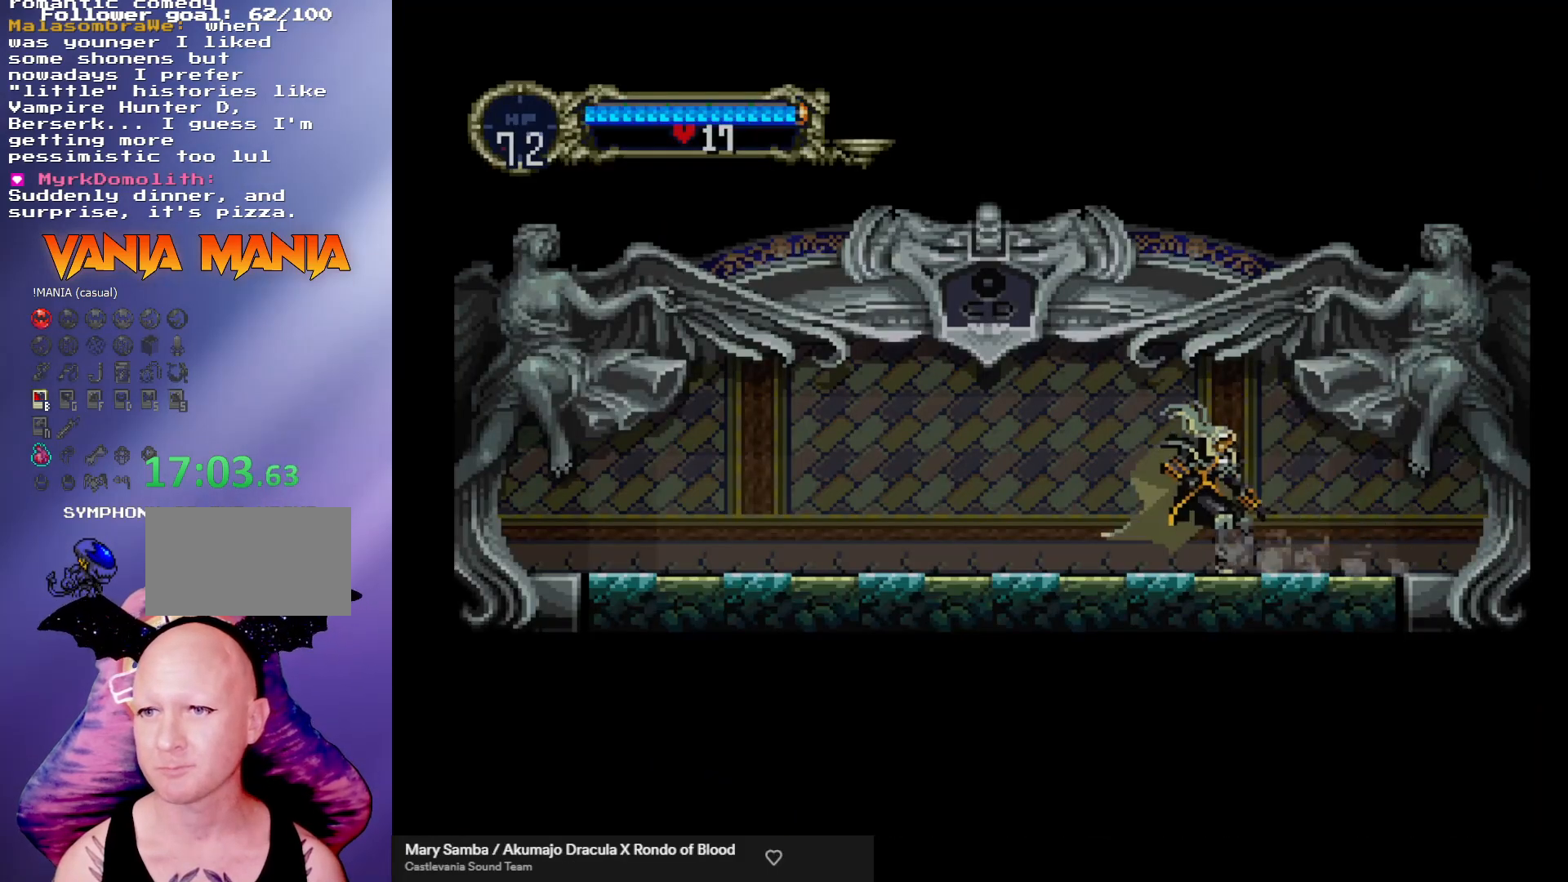
{"buttons": [], "left_stick": "center", "events": [[33, "Y", "up"], [100, "Y", "down"], [200, "Y", "up"], [233, "Y", "down"], [333, "Y", "up"], [400, "Y", "down"], [433, "Y", "up"]]}
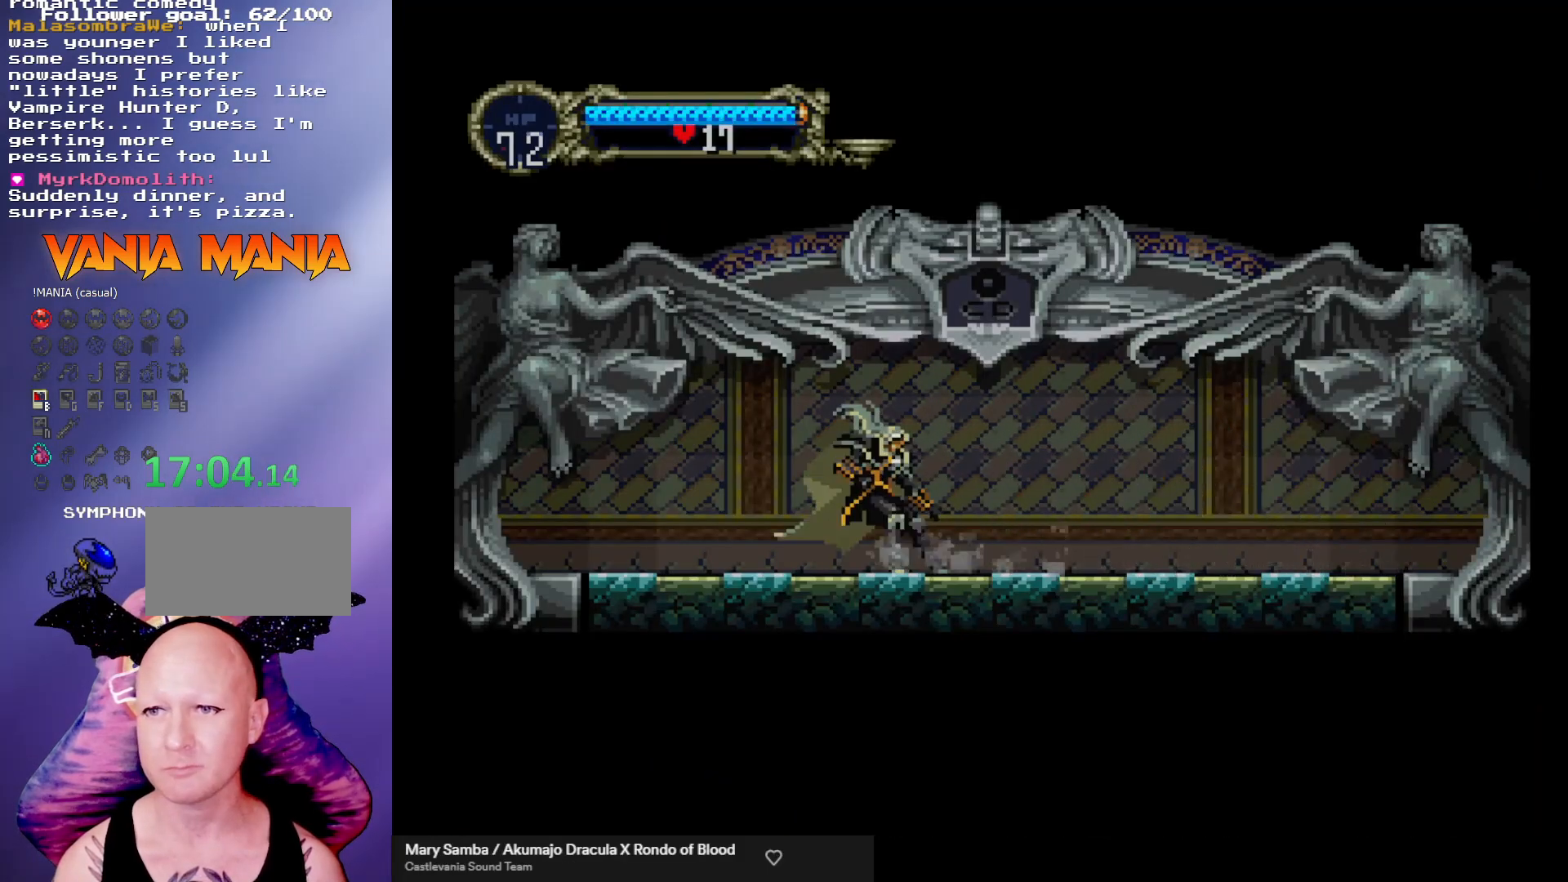
{"buttons": [], "left_stick": "center", "events": [[33, "Y", "down"], [67, "Y", "up"], [167, "Y", "down"], [233, "Y", "up"], [300, "Y", "down"], [367, "Y", "up"], [467, "Y", "down"], [500, "Y", "up"]]}
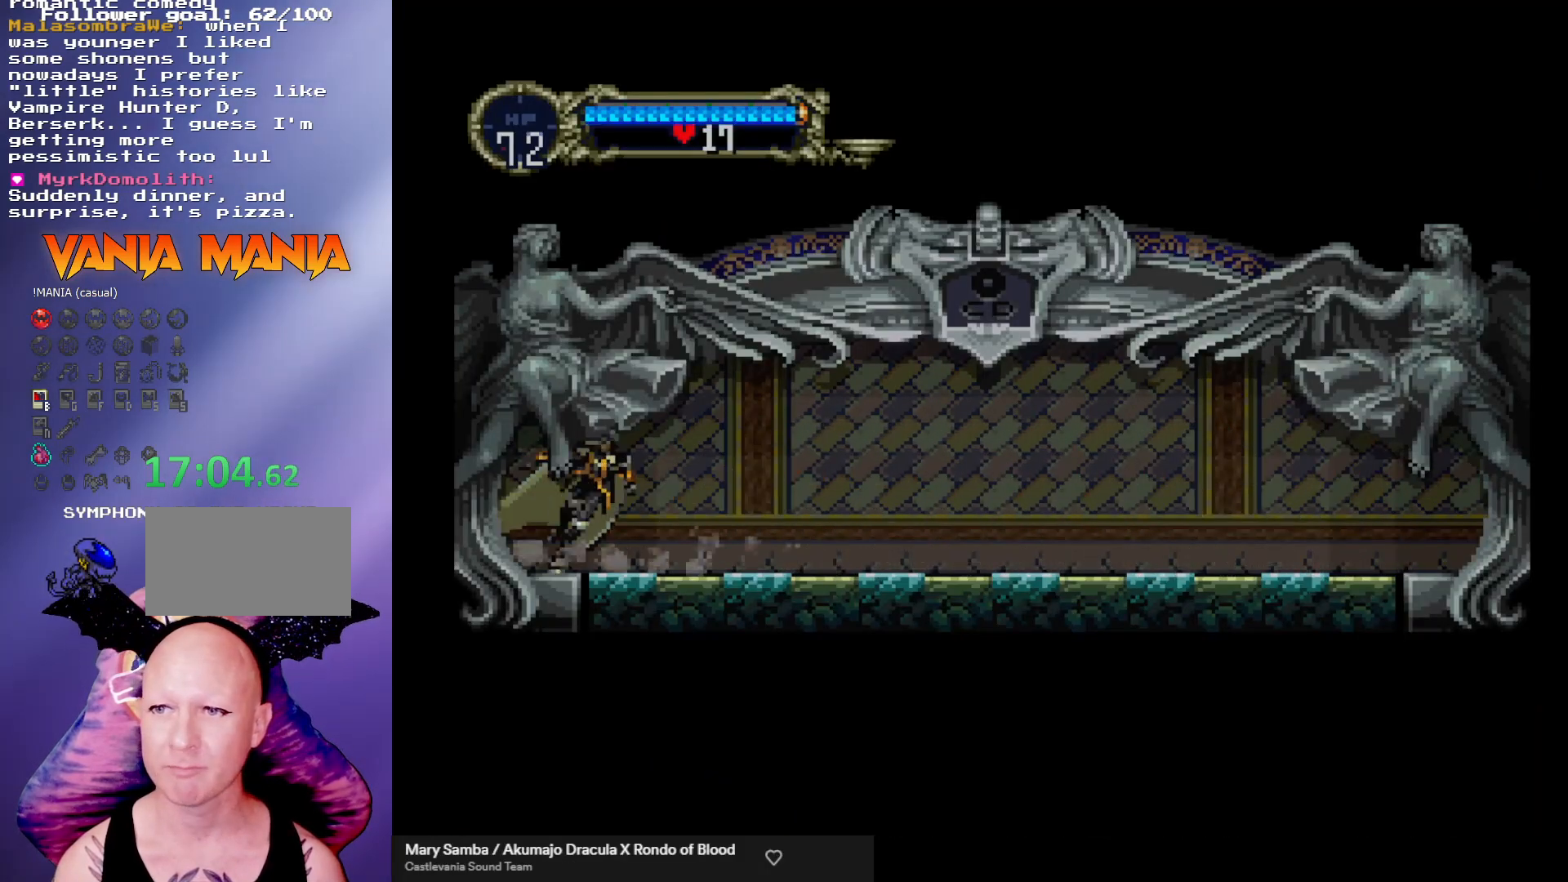
{"buttons": ["Y"], "left_stick": "center", "events": [[100, "Y", "down"], [133, "Y", "up"], [233, "Y", "down"], [267, "Y", "up"], [367, "Y", "down"], [400, "Y", "up"], [467, "Y", "down"]]}
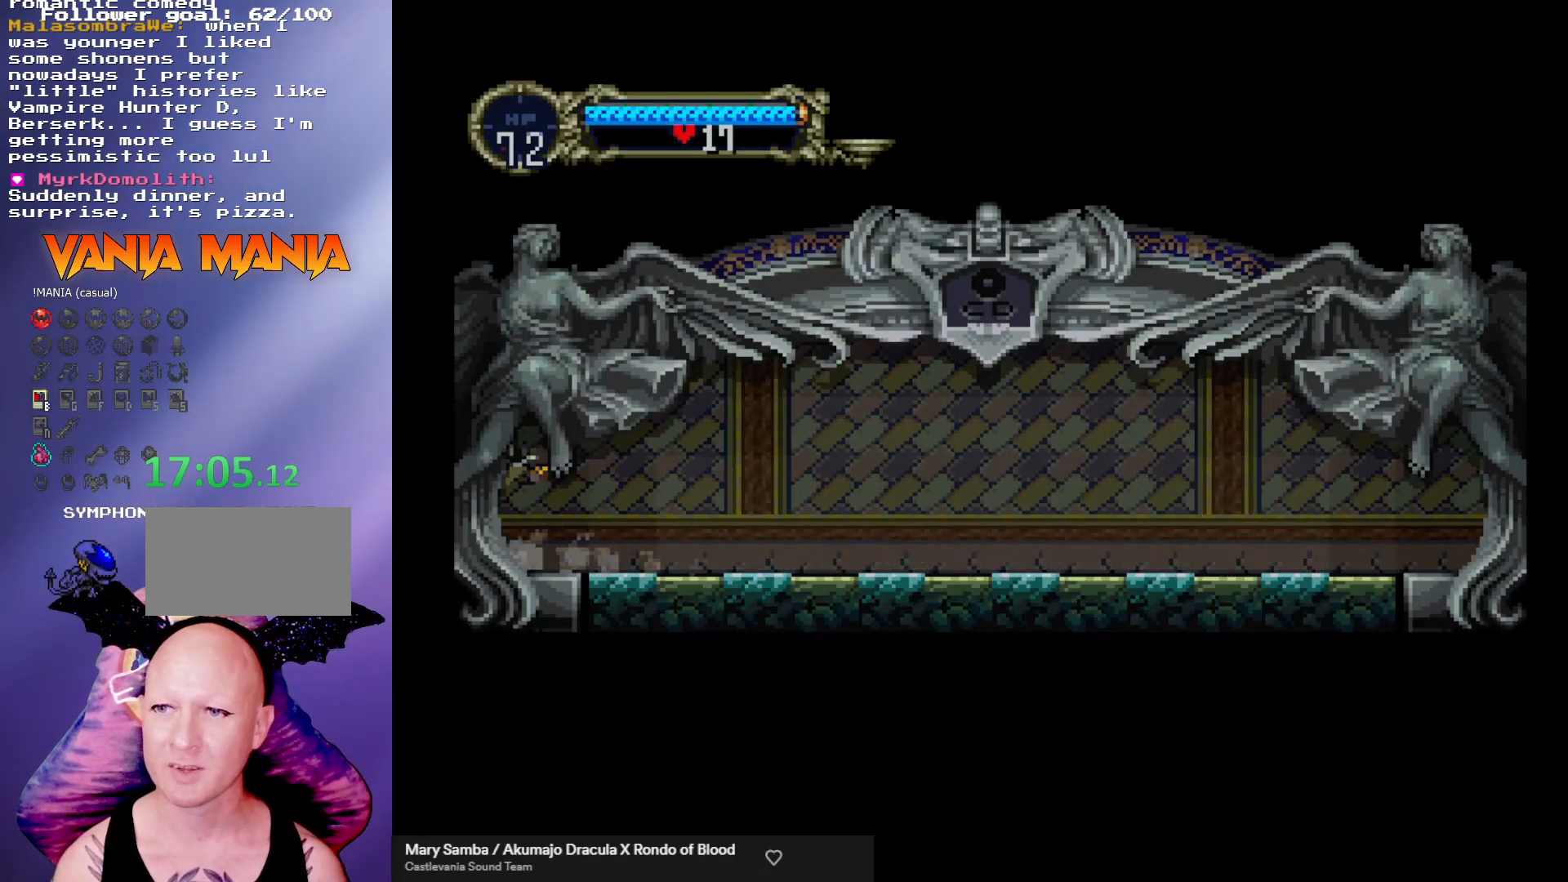
{"buttons": [], "left_stick": "center", "events": [[67, "Y", "up"], [133, "Y", "down"], [200, "Y", "up"], [267, "Y", "down"], [333, "Y", "up"], [400, "Y", "down"], [467, "Y", "up"]]}
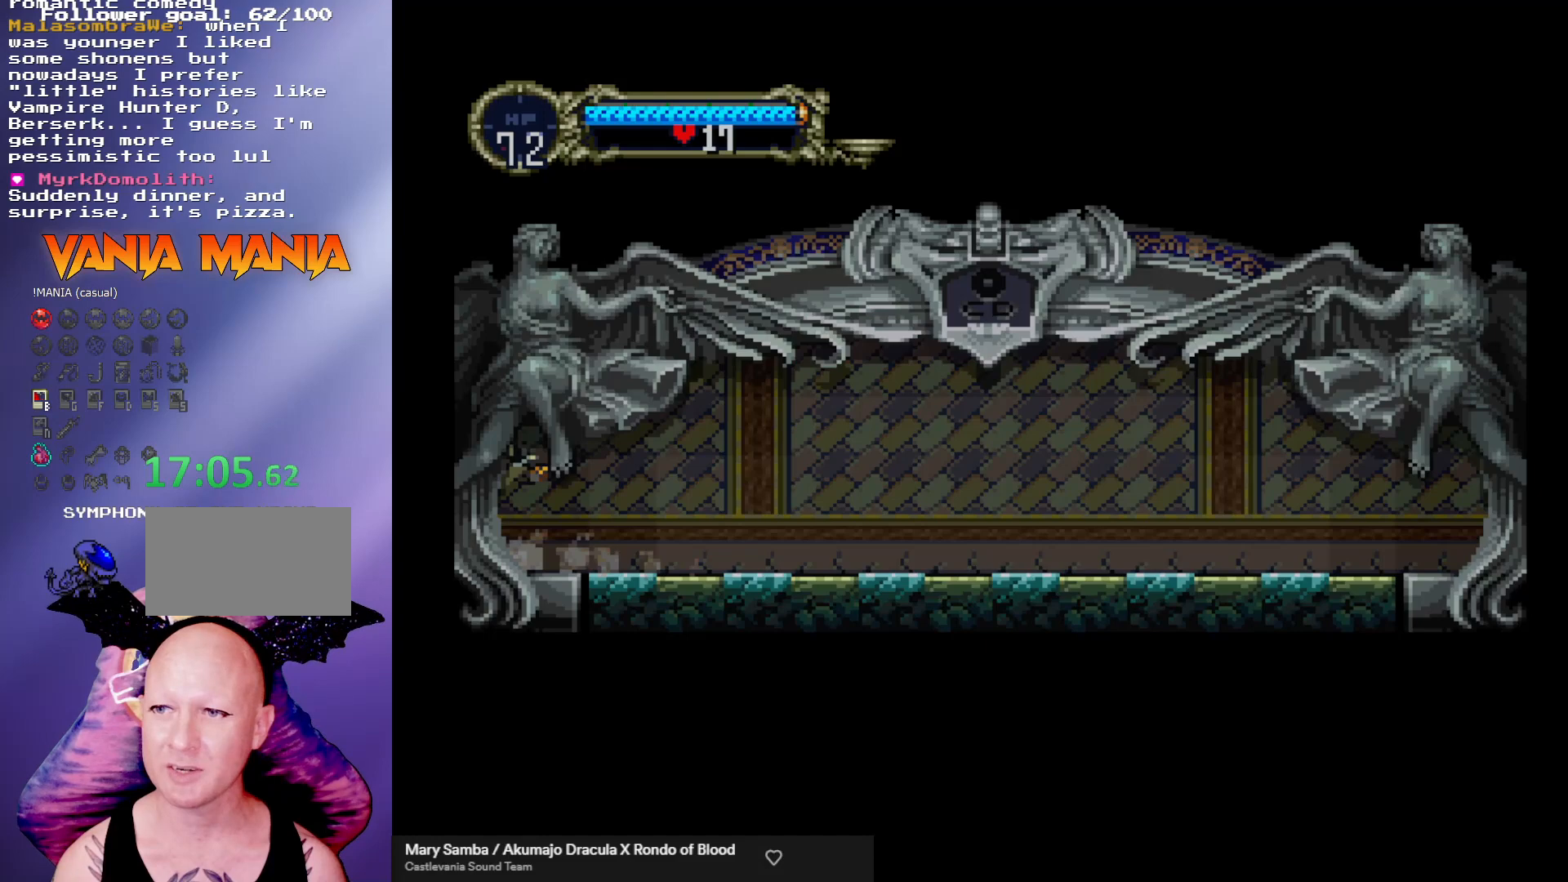
{"buttons": [], "left_stick": "center", "events": []}
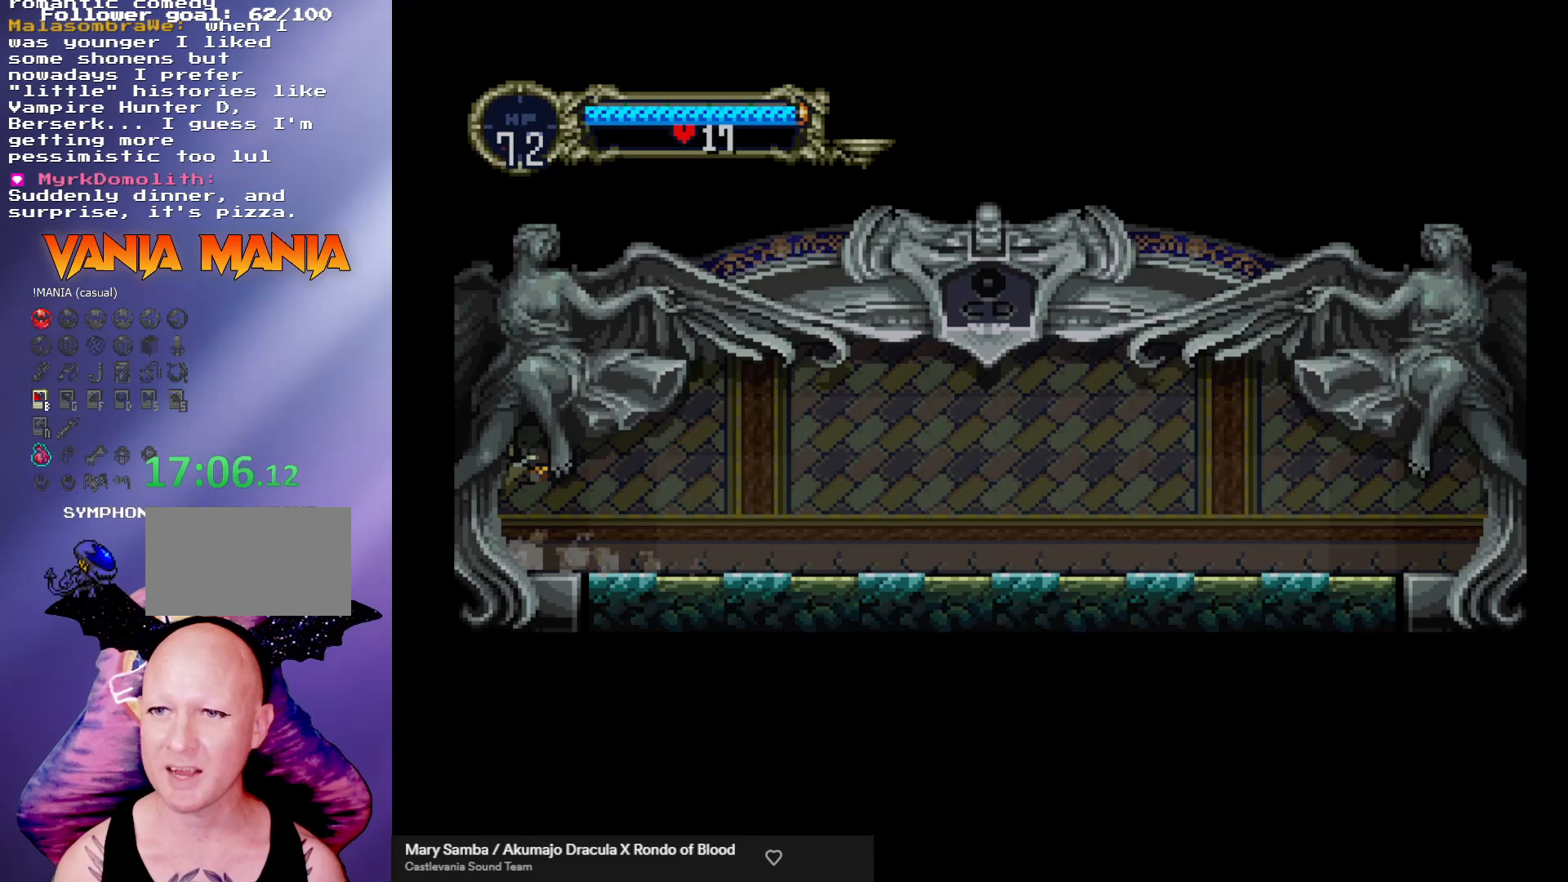
{"buttons": [], "left_stick": "center", "events": []}
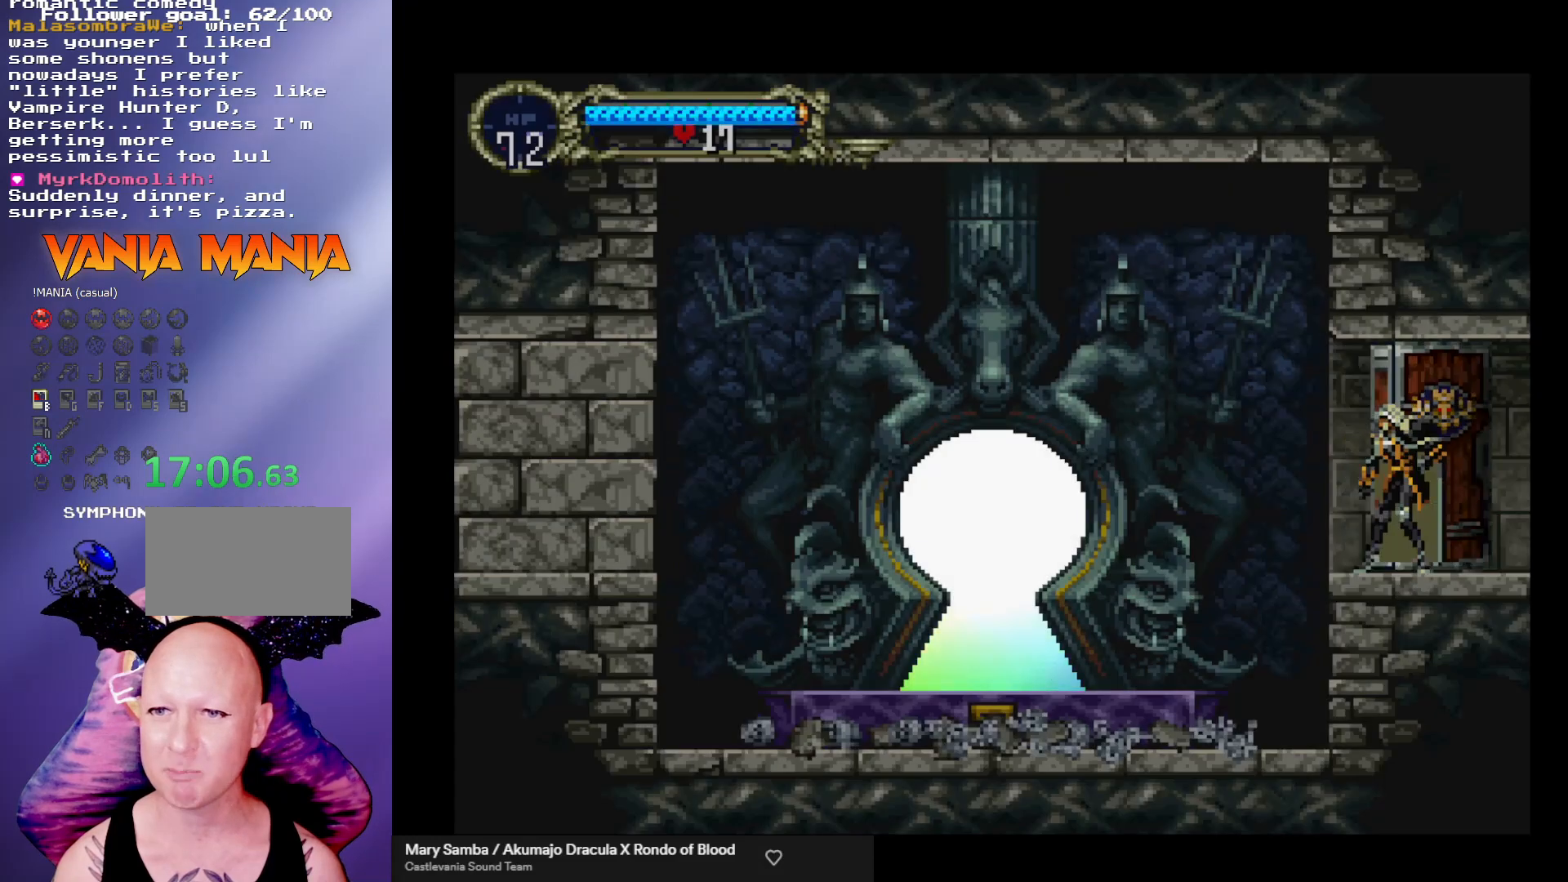
{"buttons": ["A"], "left_stick": "left", "events": [[133, "left_stick", "left"], [500, "A", "down"]]}
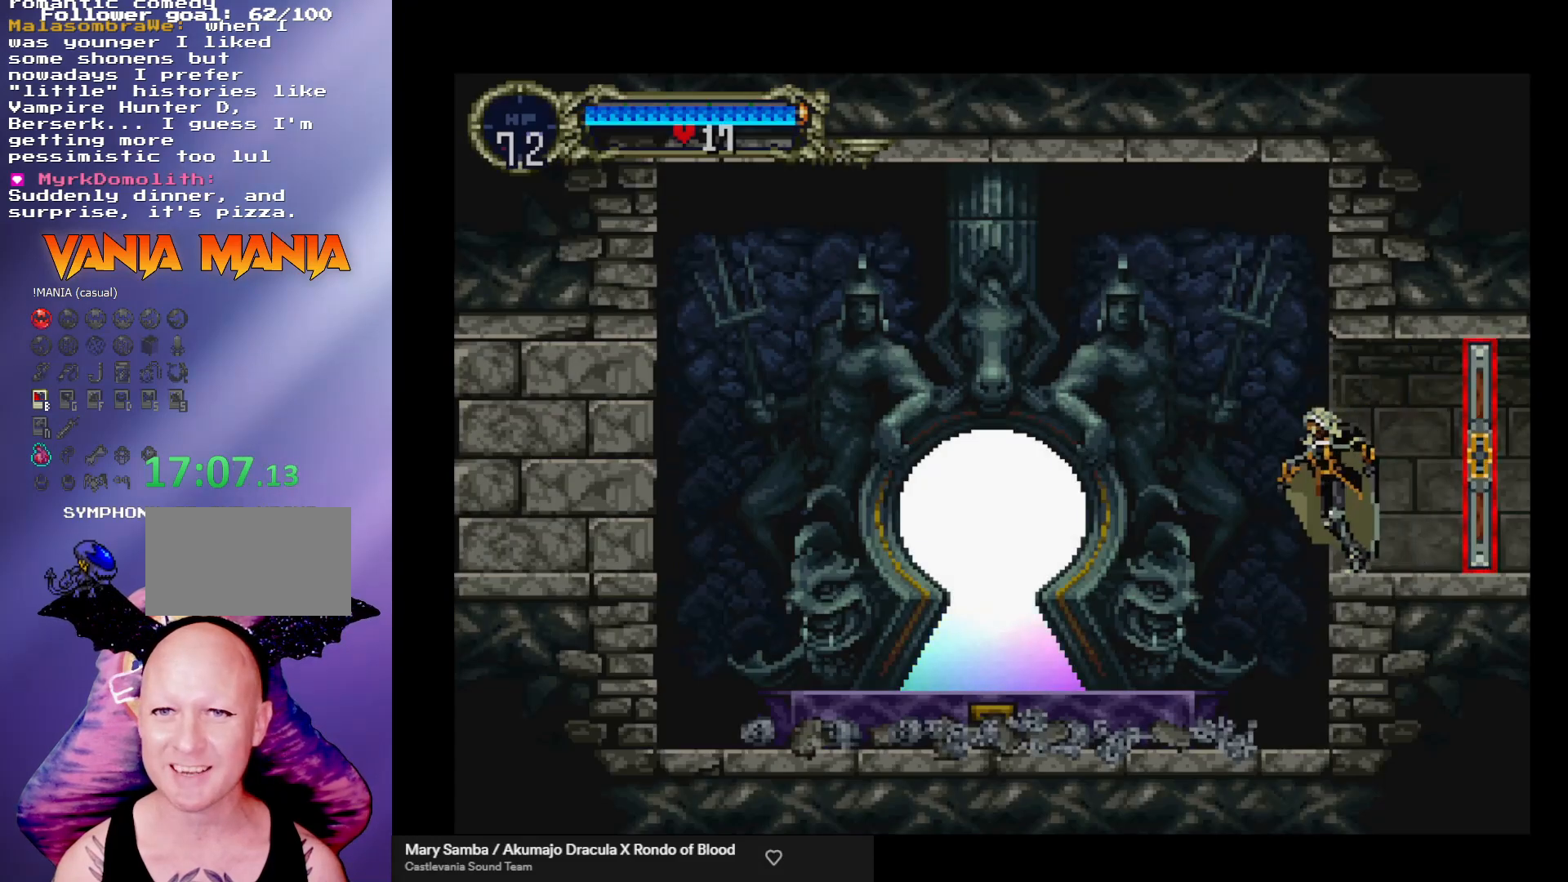
{"buttons": [], "left_stick": "left", "events": [[167, "A", "up"]]}
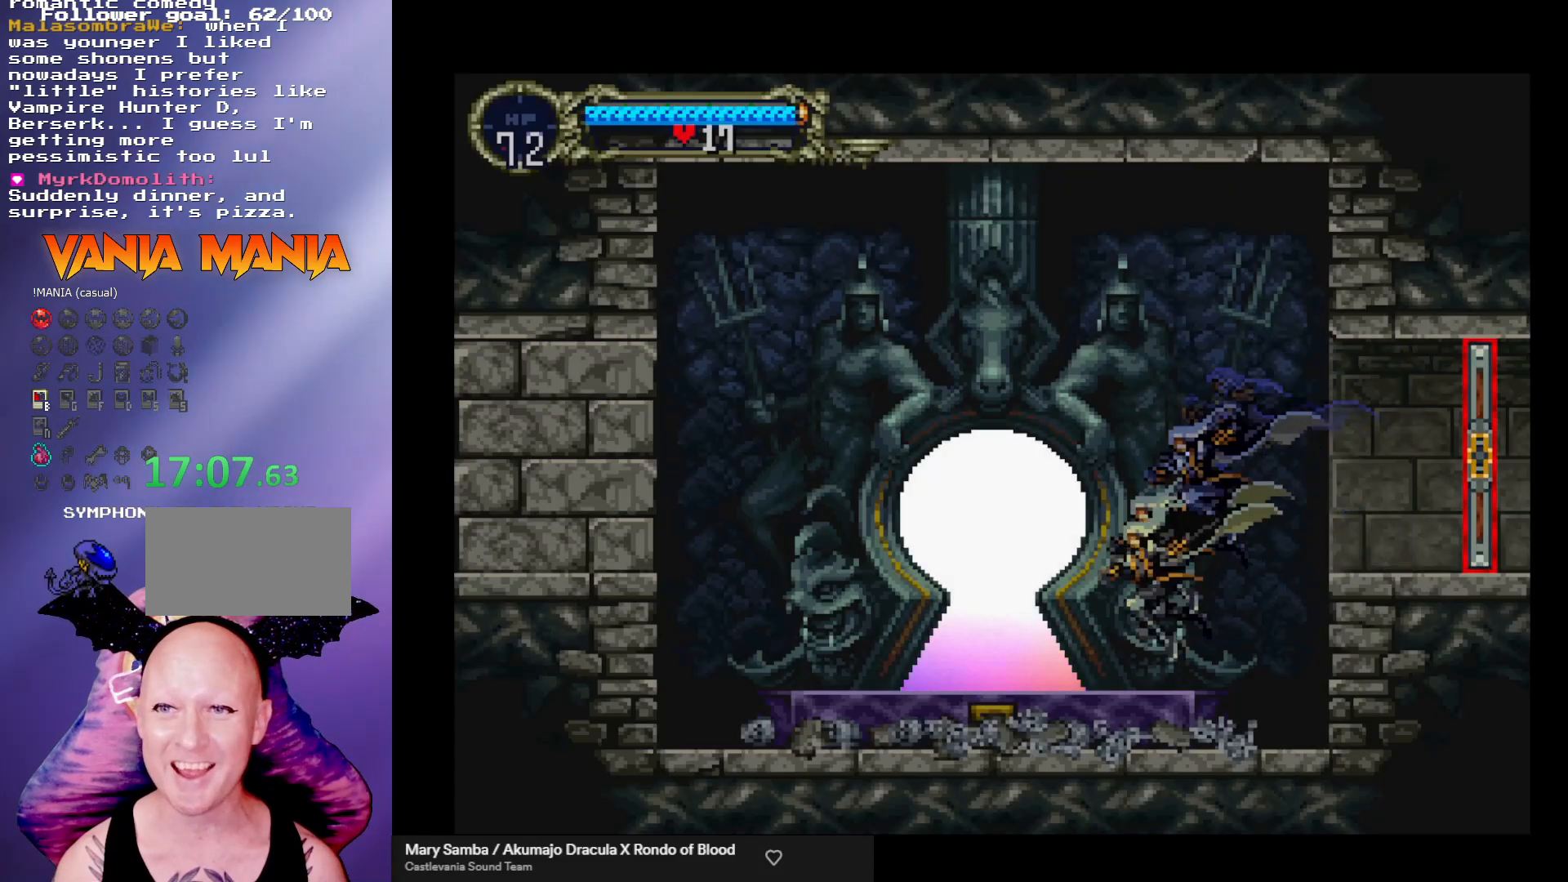
{"buttons": [], "left_stick": "up-right", "events": [[367, "left_stick", "center"], [500, "left_stick", "up-right"]]}
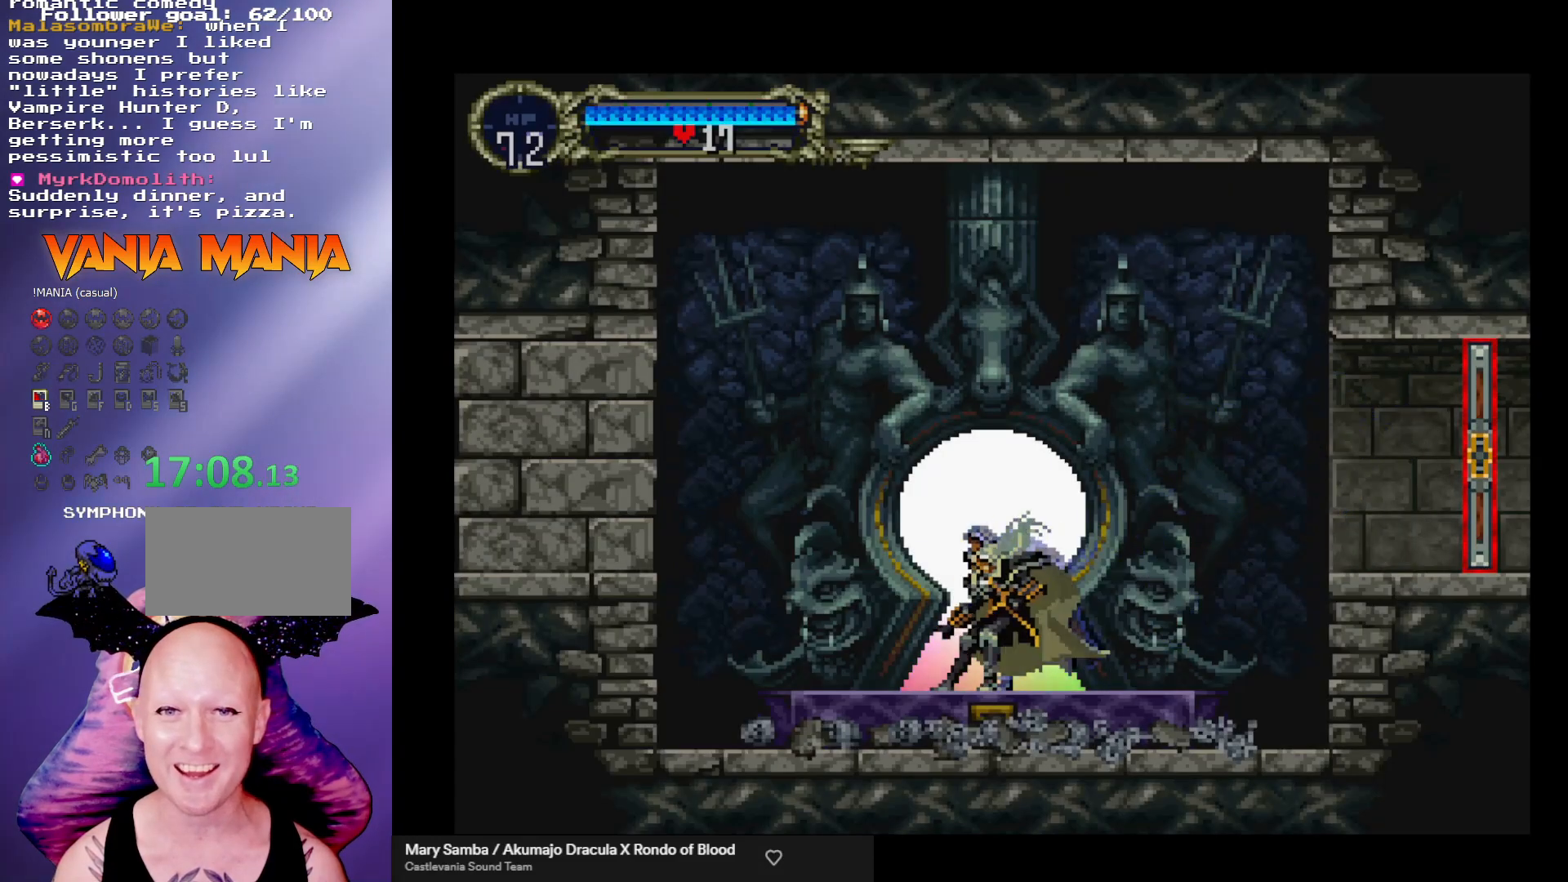
{"buttons": [], "left_stick": "center", "events": [[100, "left_stick", "center"]]}
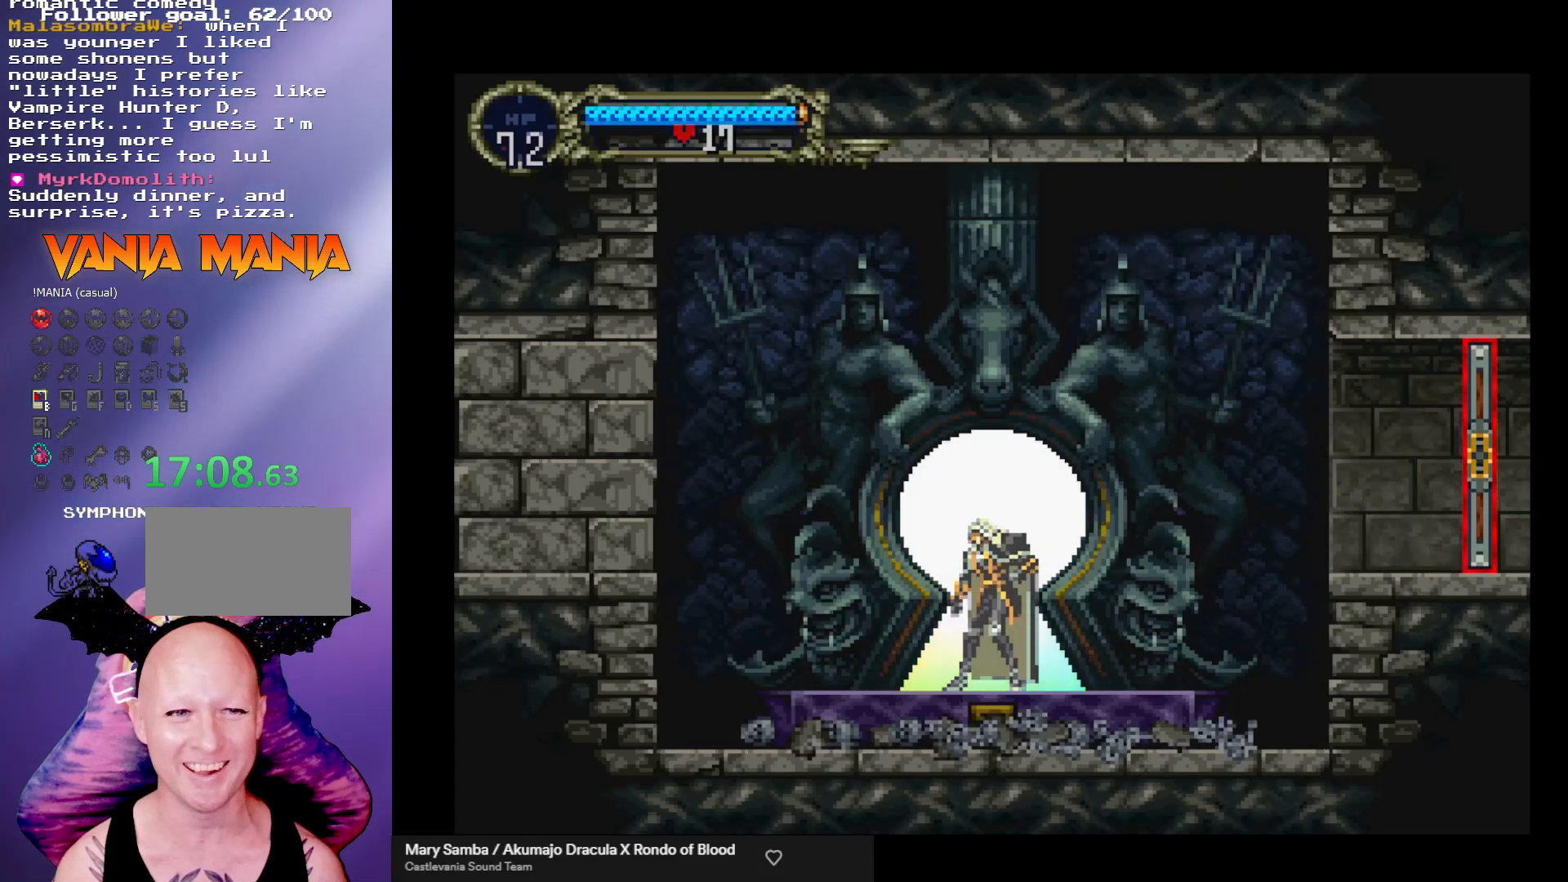
{"buttons": [], "left_stick": "center", "events": []}
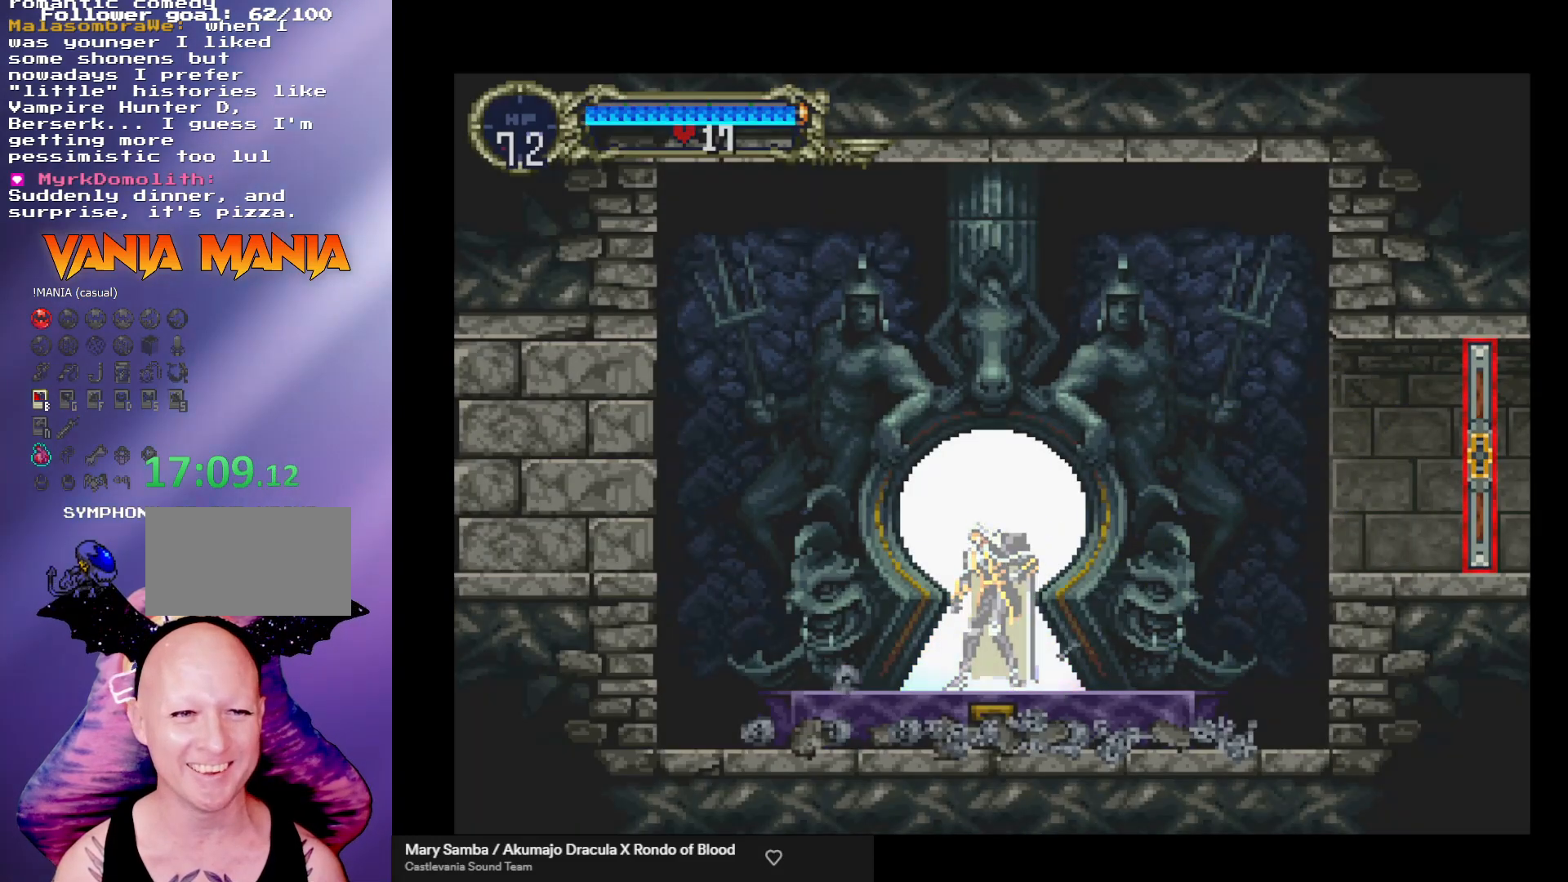
{"buttons": [], "left_stick": "center", "events": []}
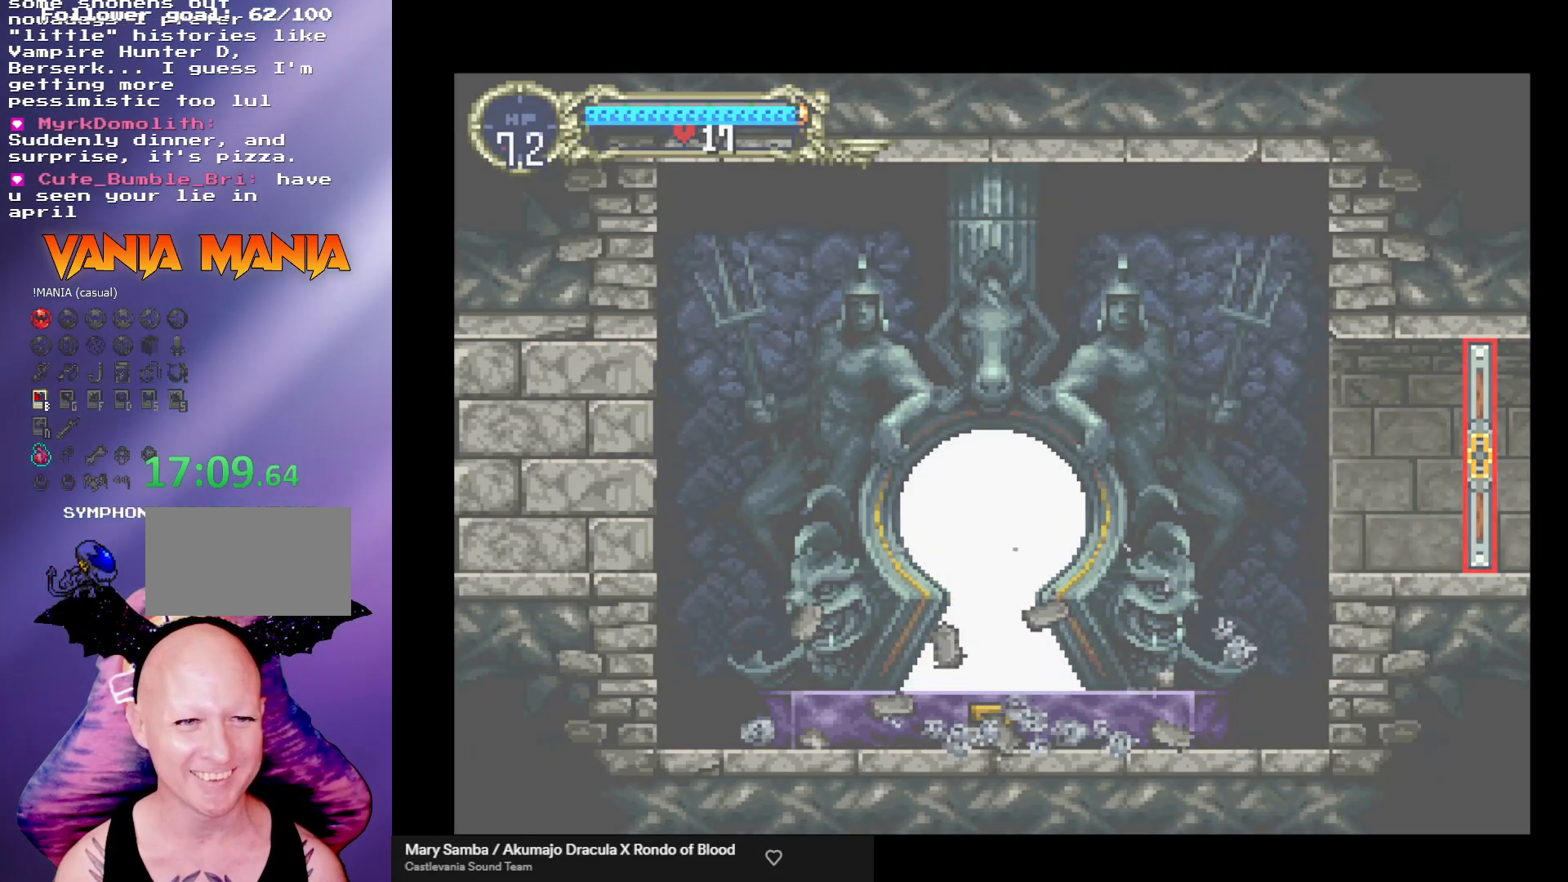
{"buttons": [], "left_stick": "center", "events": []}
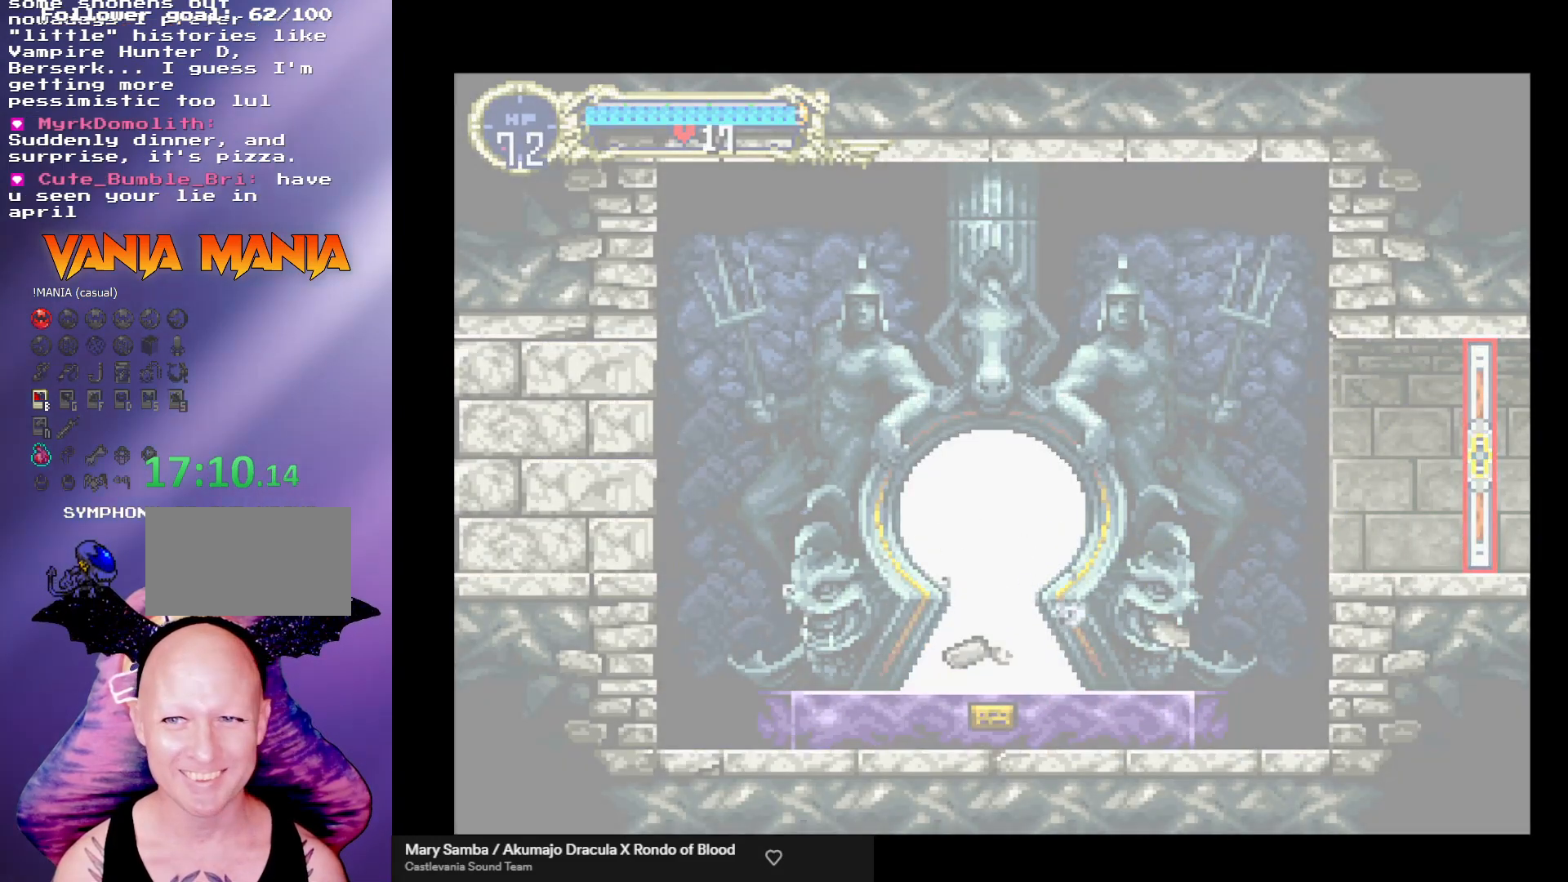
{"buttons": [], "left_stick": "center", "events": []}
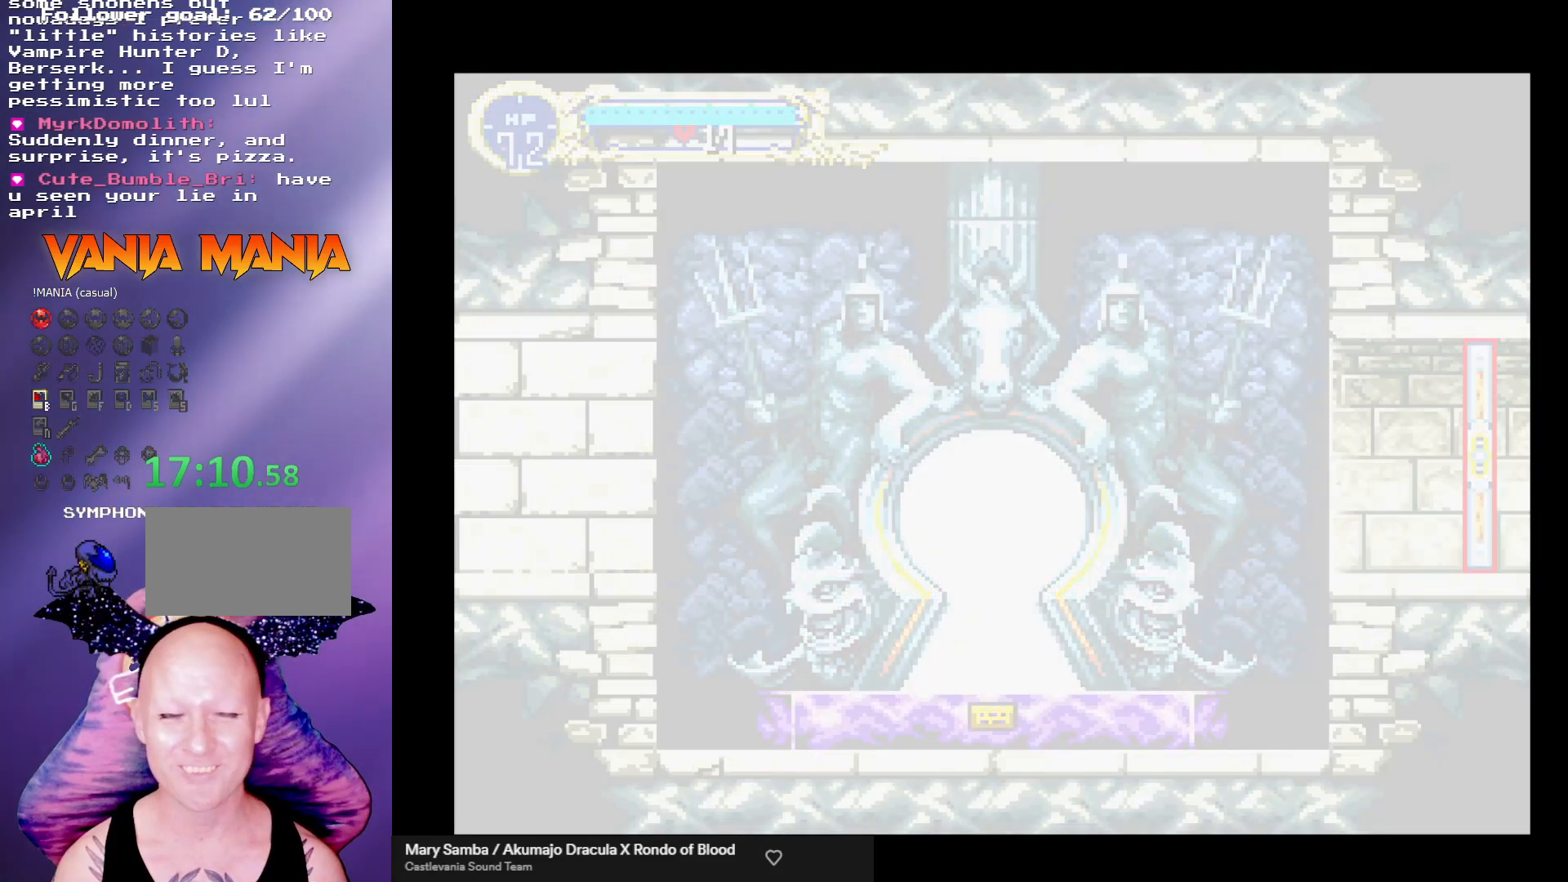
{"buttons": [], "left_stick": "center", "events": []}
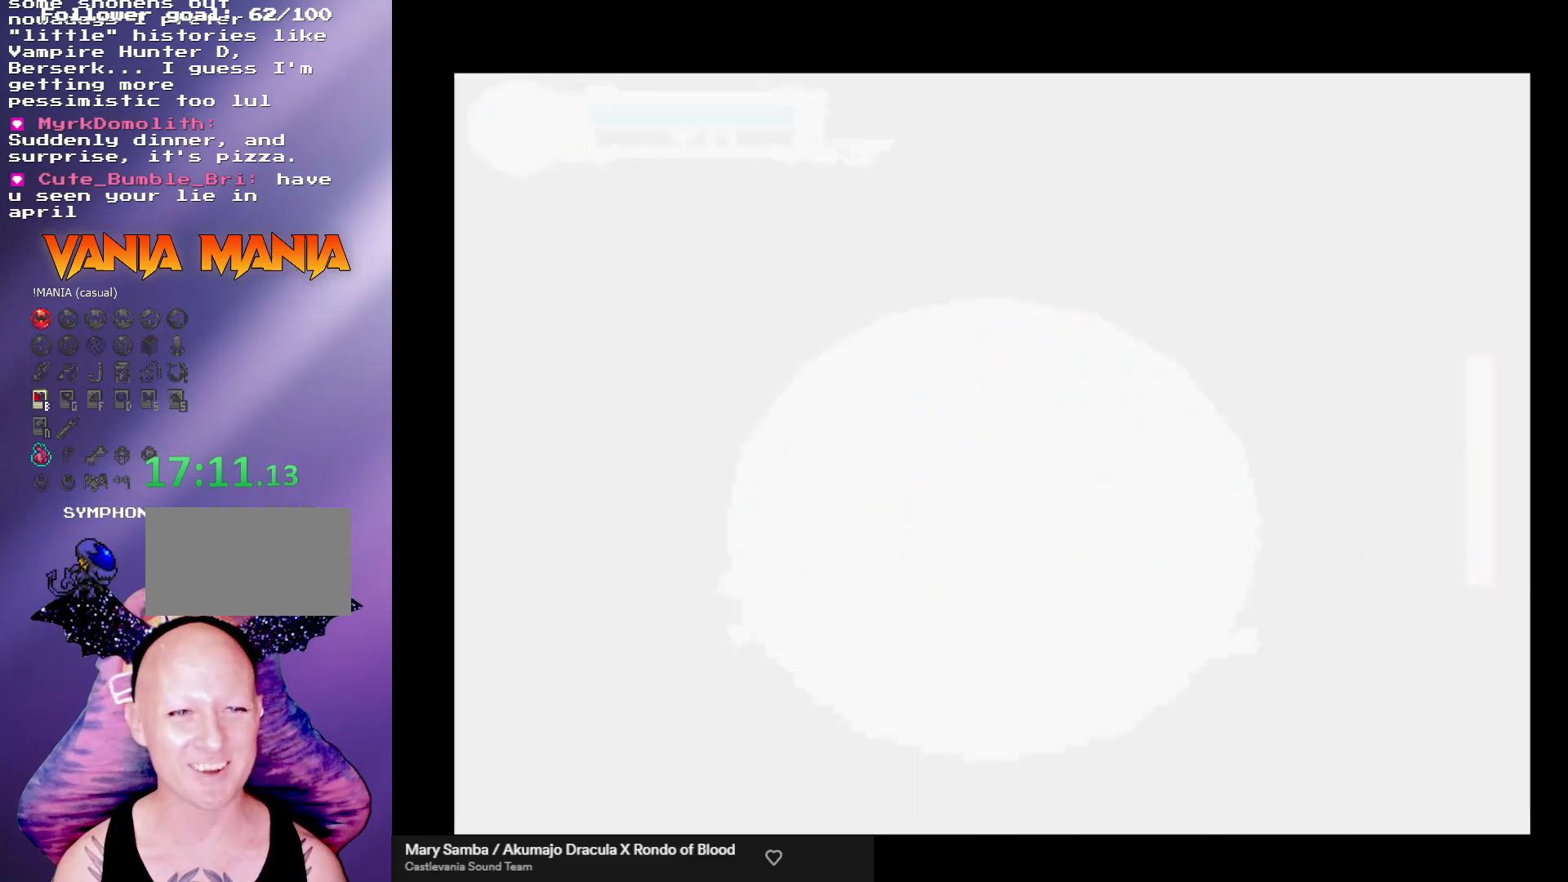
{"buttons": [], "left_stick": "center", "events": []}
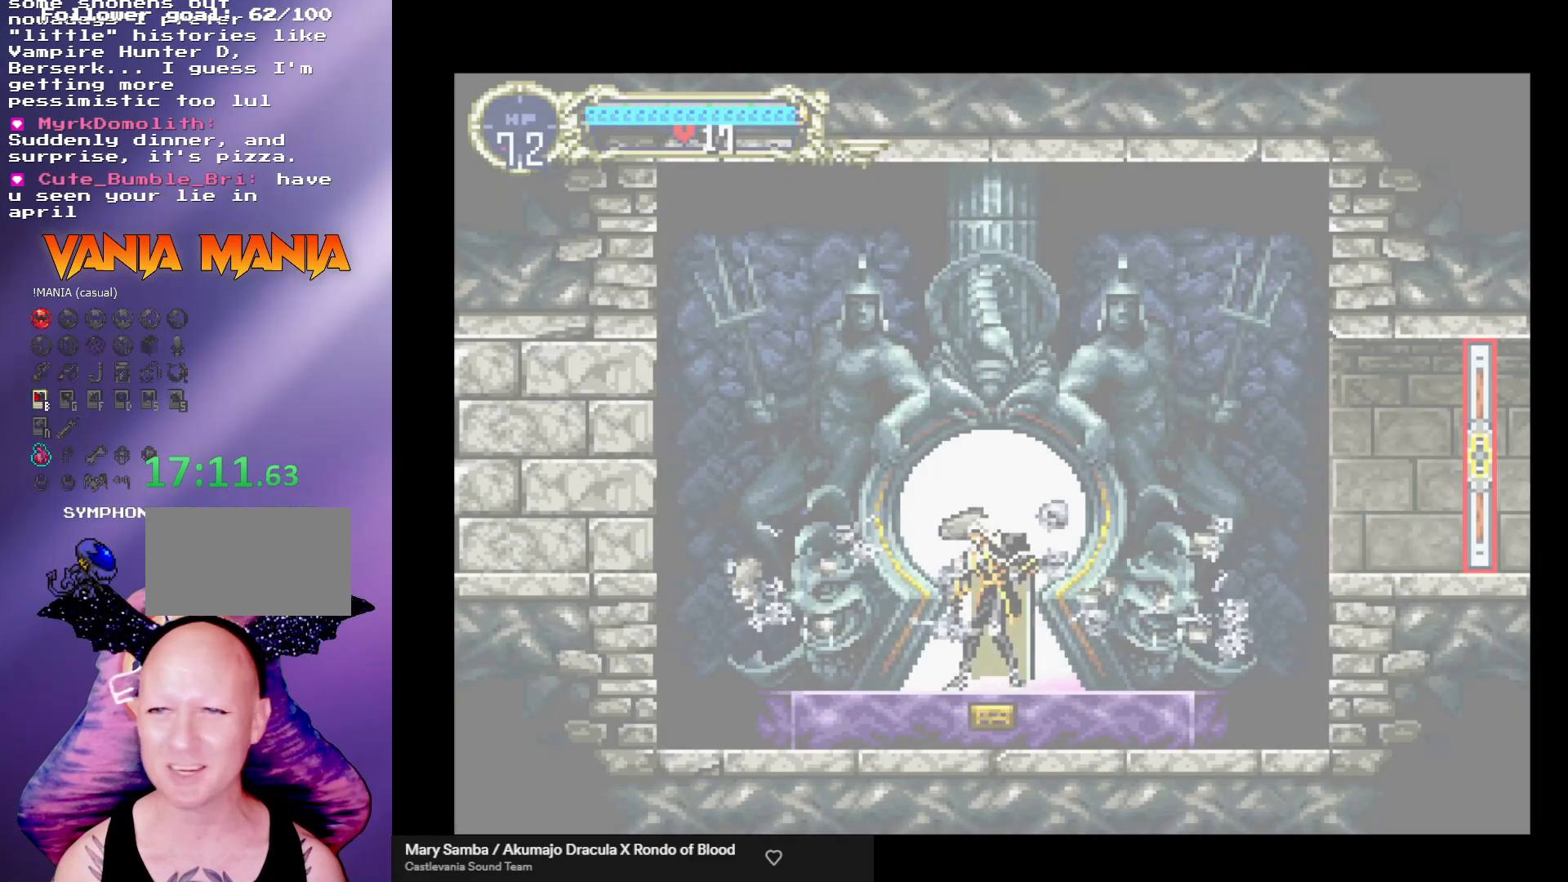
{"buttons": [], "left_stick": "center", "events": []}
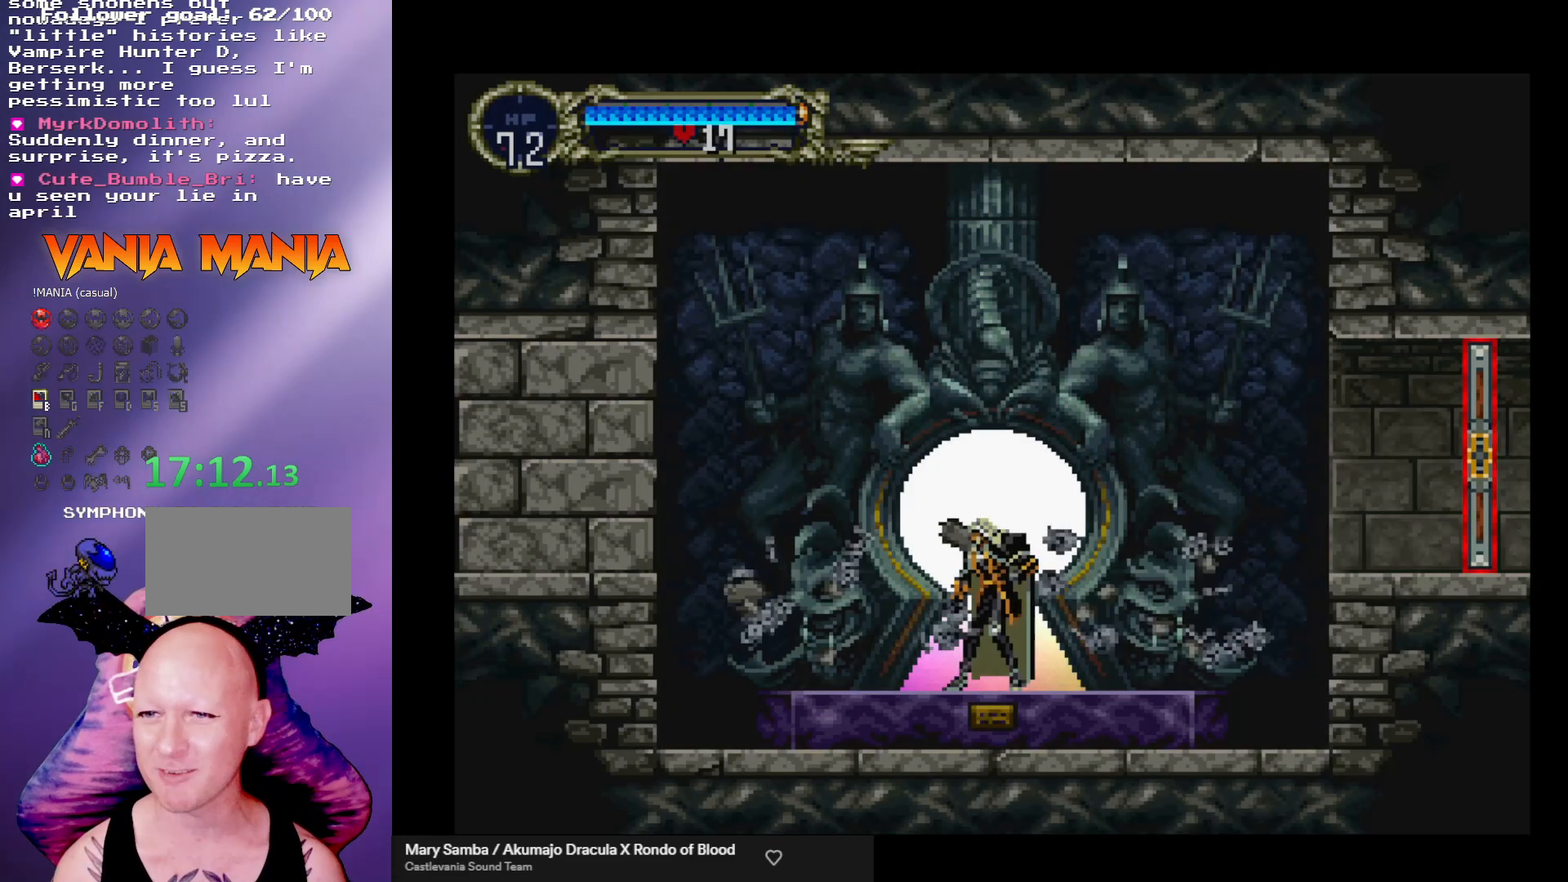
{"buttons": [], "left_stick": "center", "events": []}
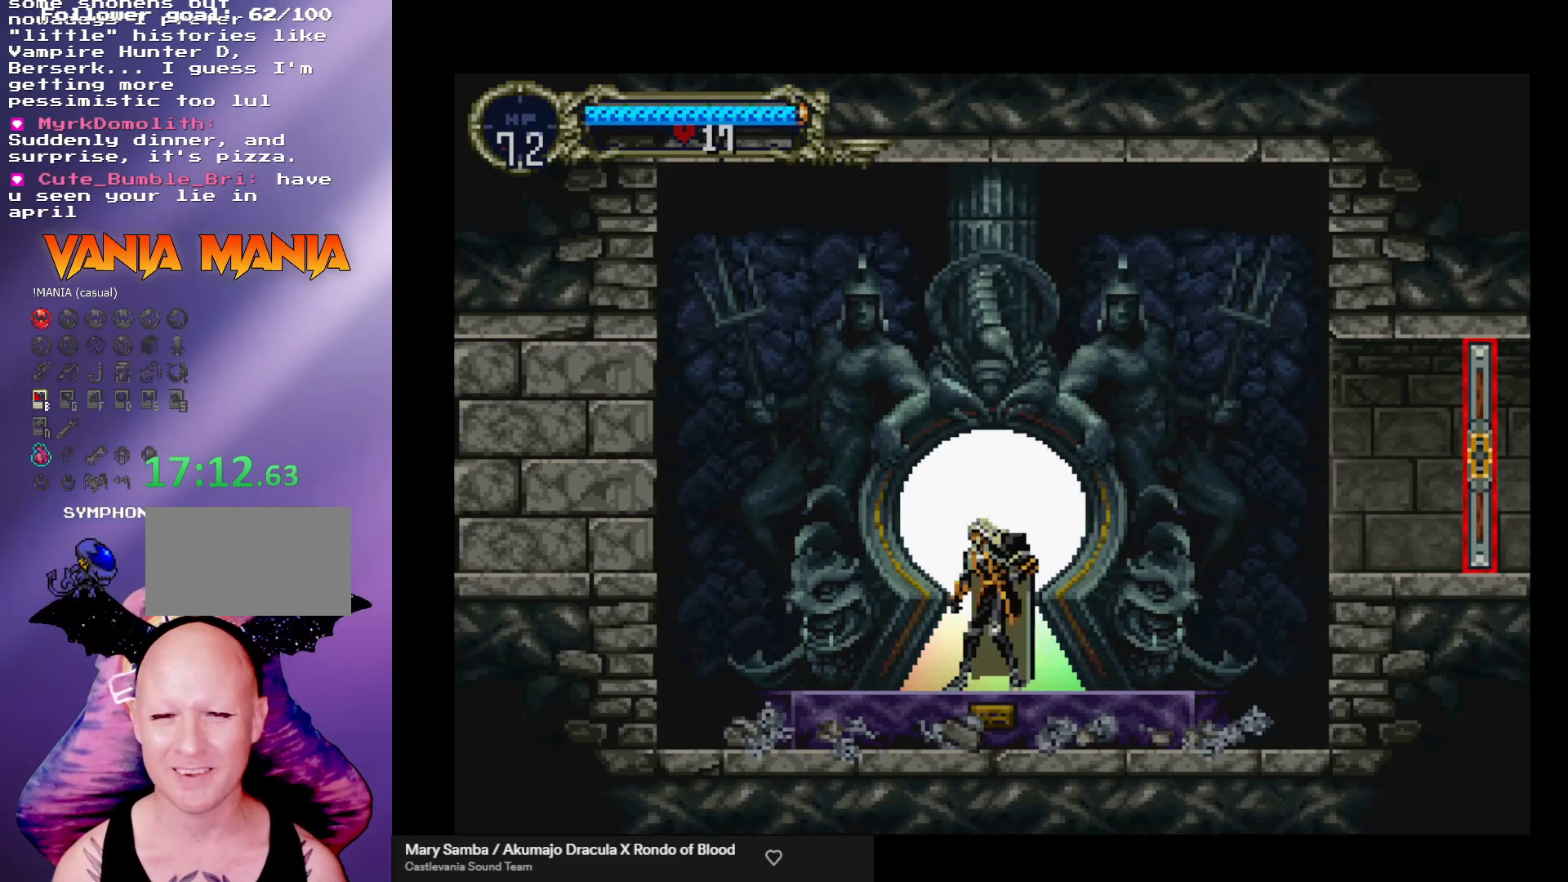
{"buttons": [], "left_stick": "right", "events": [[233, "left_stick", "right"]]}
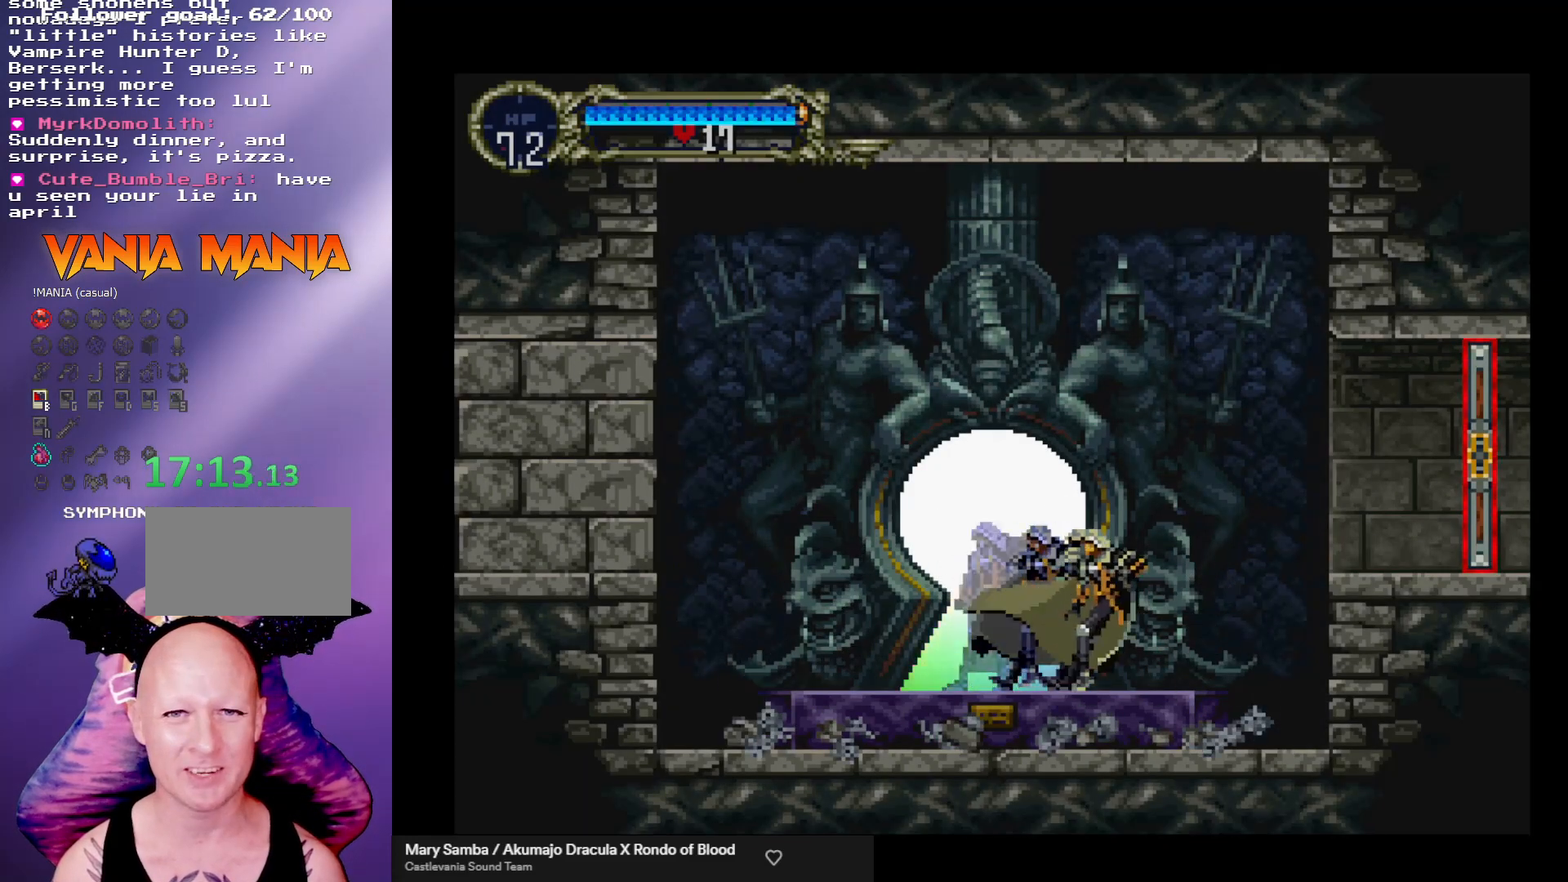
{"buttons": [], "left_stick": "left", "events": [[167, "left_stick", "center"], [267, "left_stick", "left"]]}
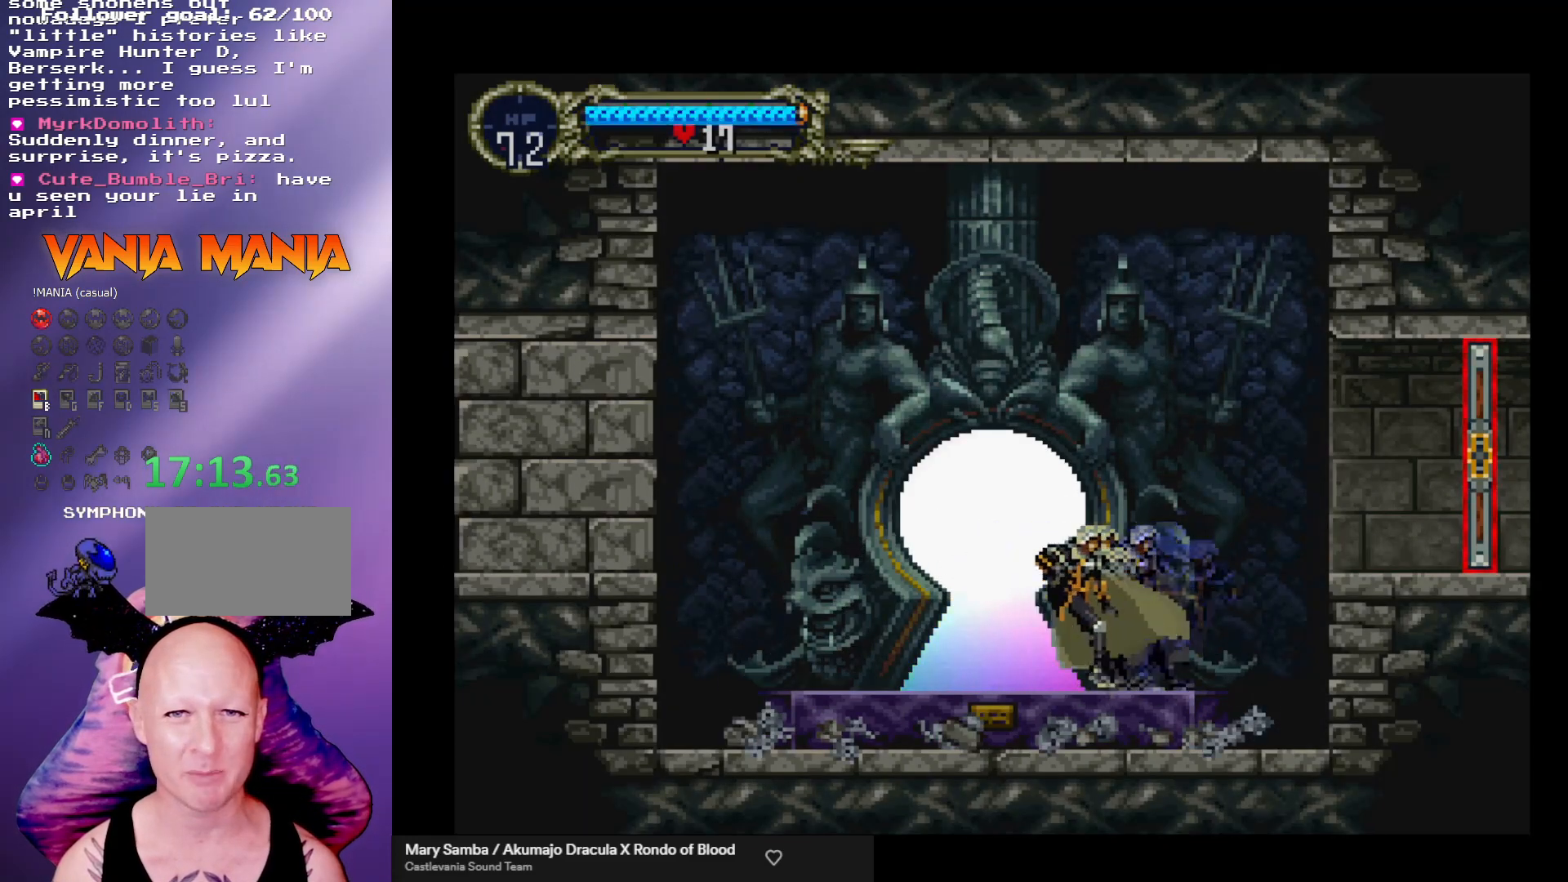
{"buttons": [], "left_stick": "right", "events": [[100, "left_stick", "center"], [267, "left_stick", "right"]]}
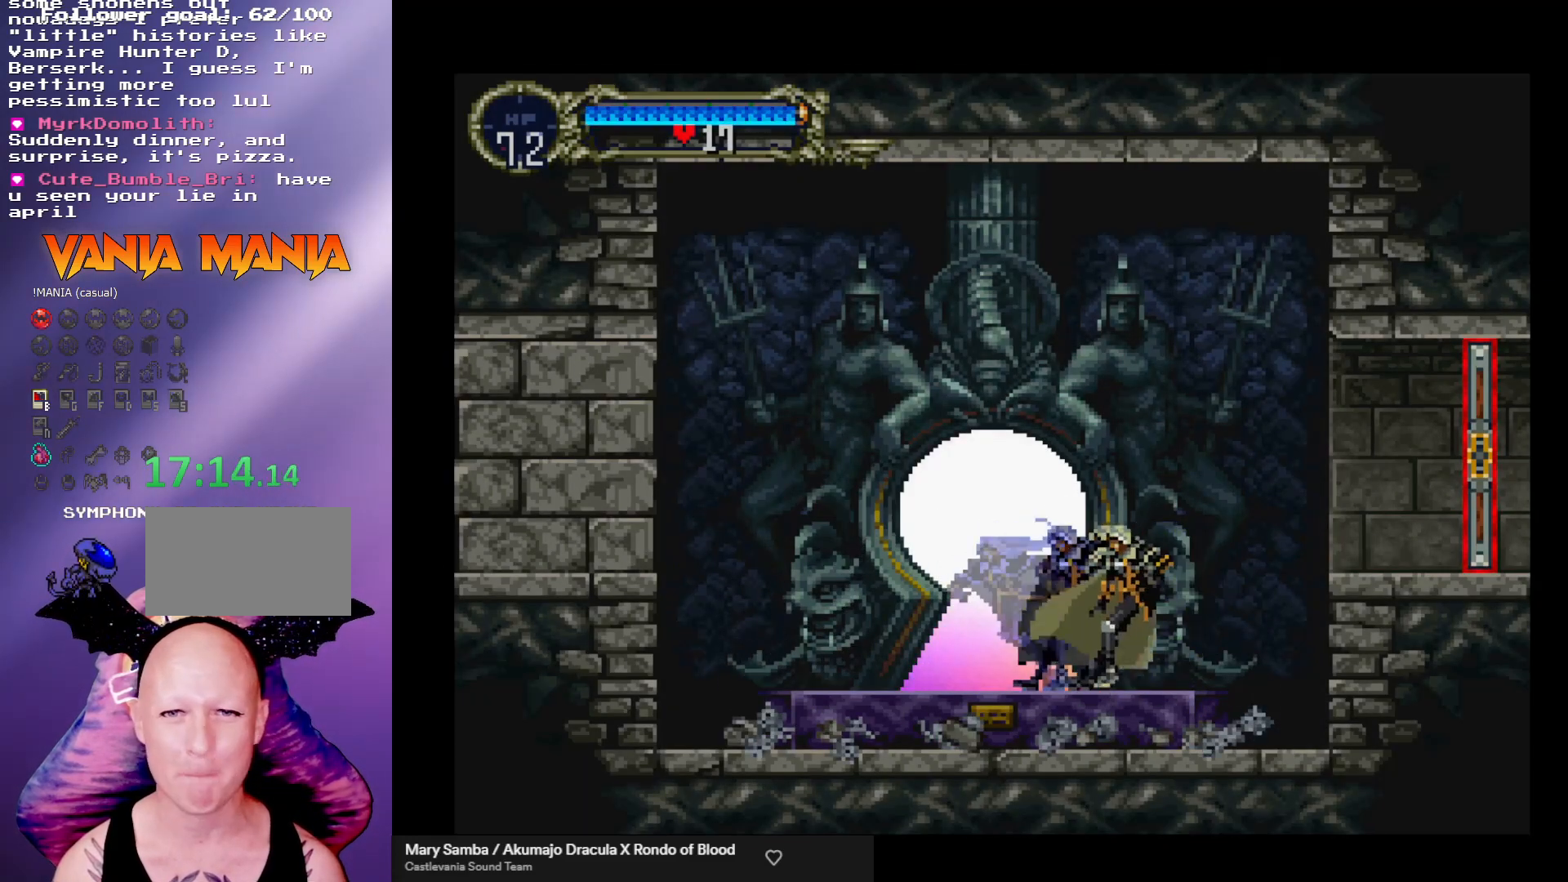
{"buttons": [], "left_stick": "right", "events": [[200, "A", "down"], [367, "A", "up"]]}
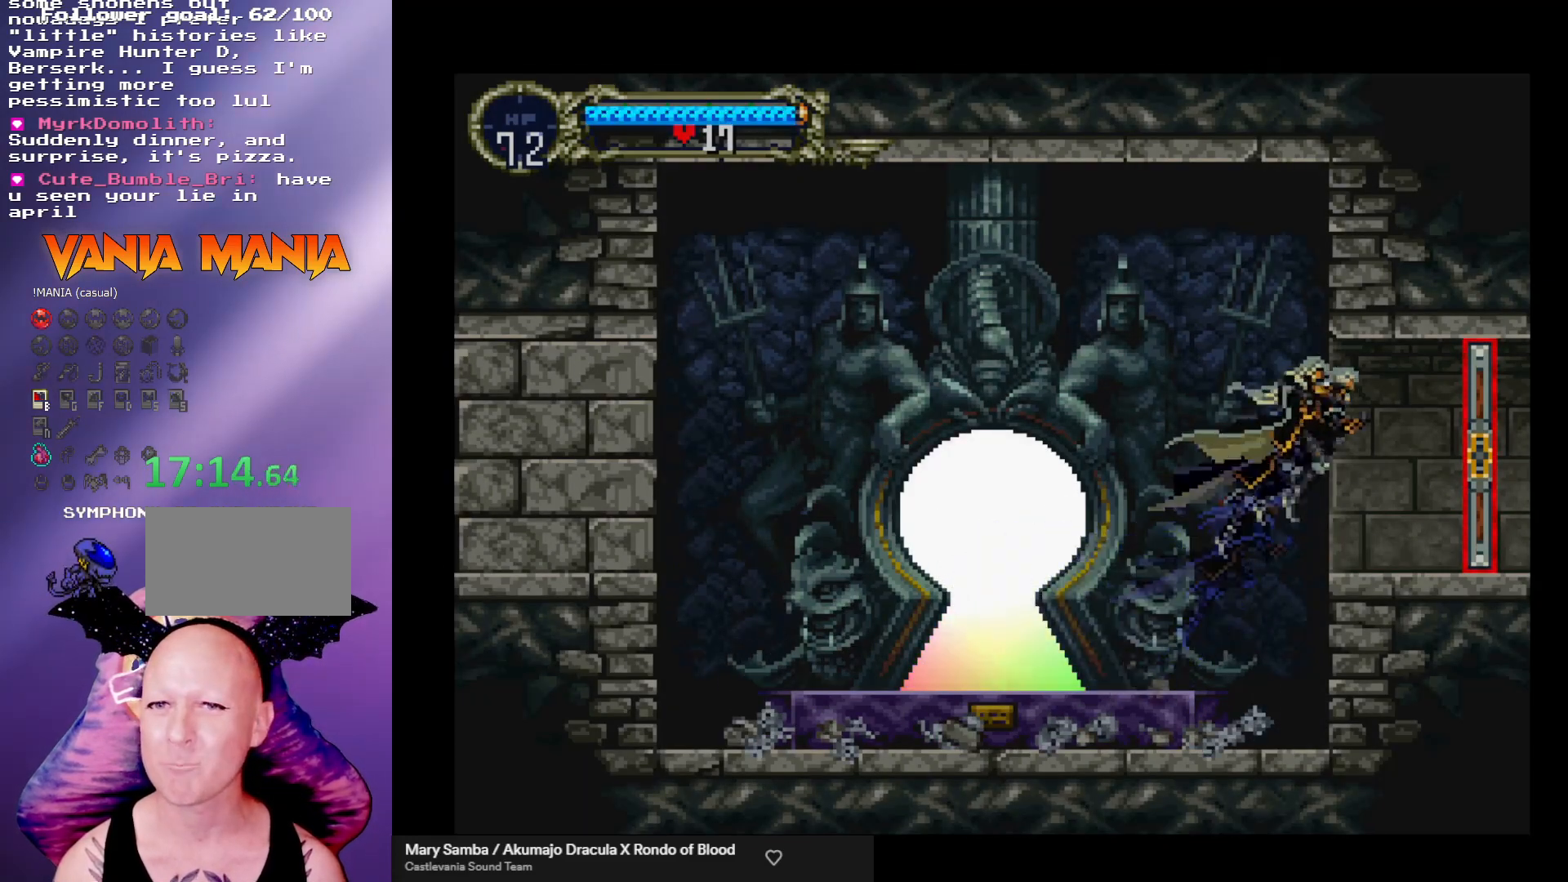
{"buttons": [], "left_stick": "right", "events": []}
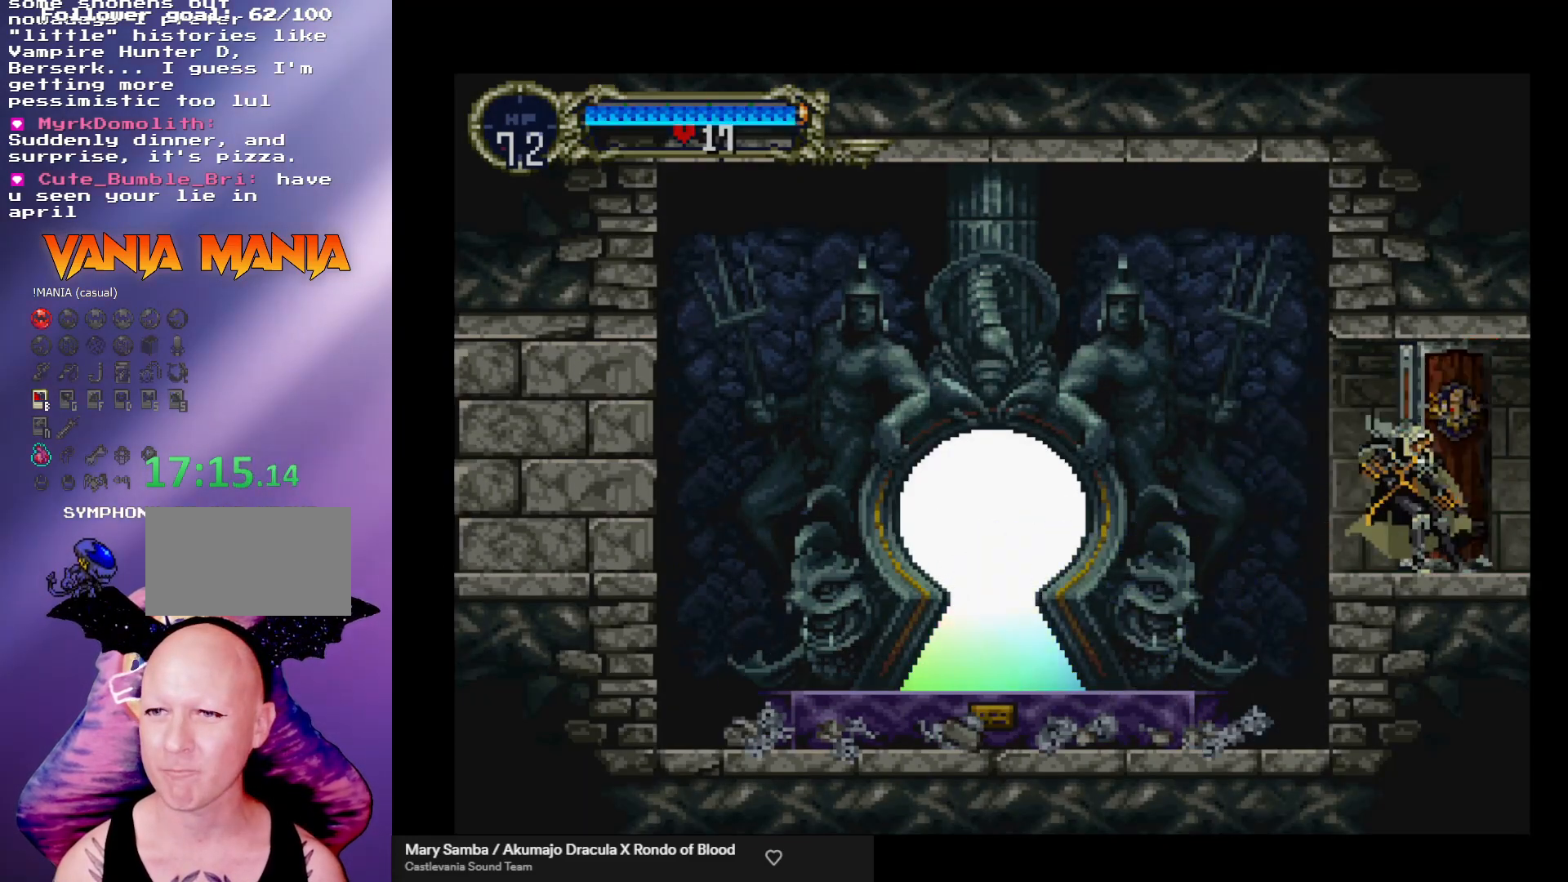
{"buttons": [], "left_stick": "right", "events": []}